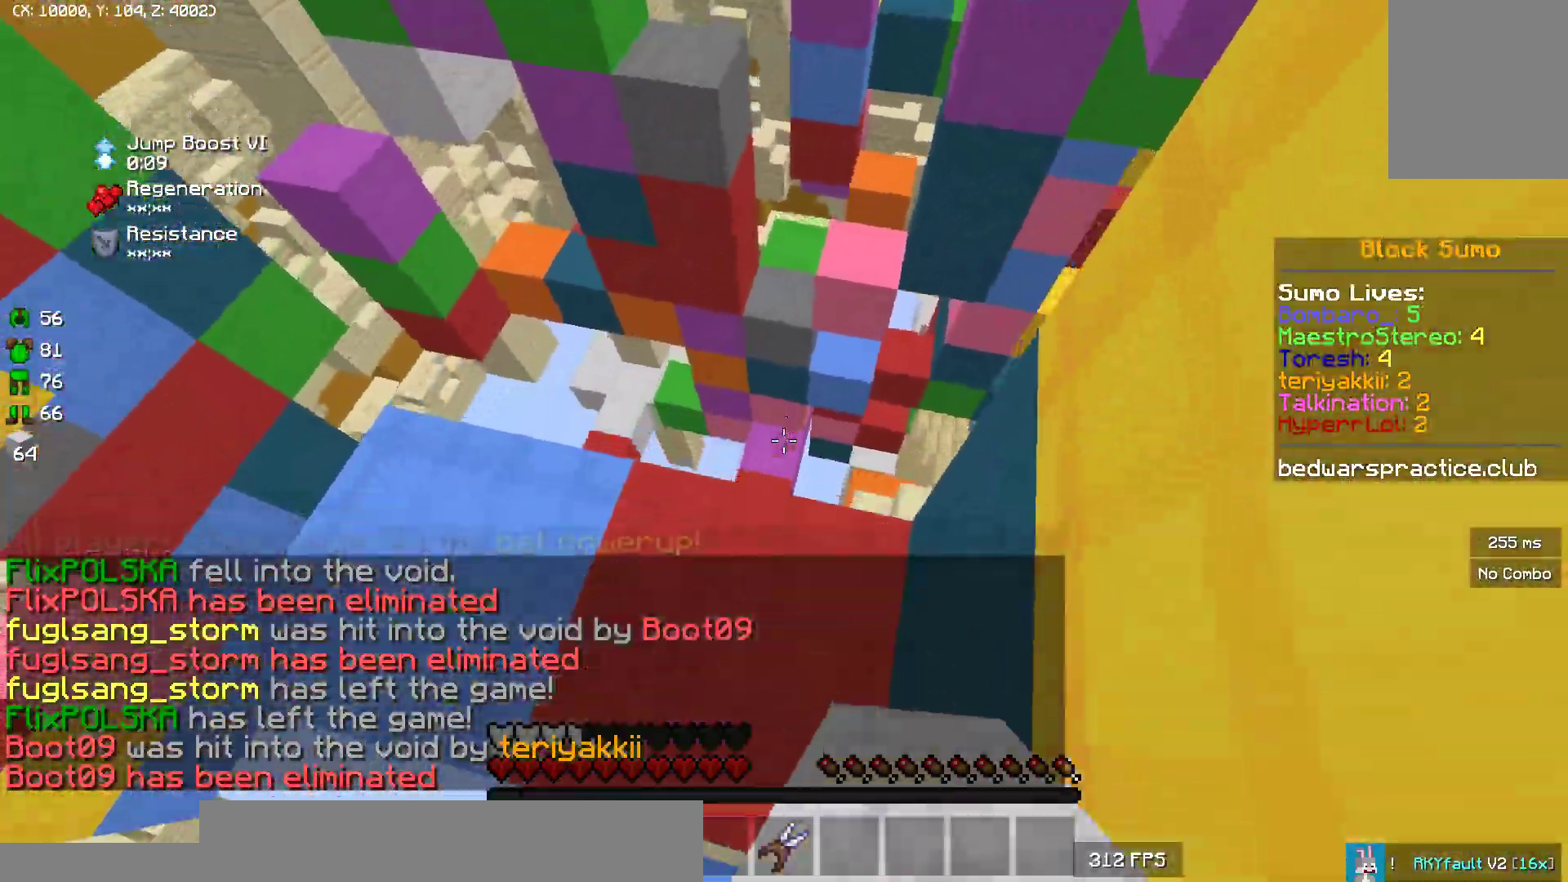
Gameplay with keyboard and mouse; each line is a JSON object with the keys and mouse buttons held at the frame after it. "events" lists presses ("down") and releases ("up") of "a", "d", "s", "w", "mouse_left" and "mouse_right" between this image and that frame as [ms after this image, input, new state], when the widget could be followed in between. "mouse_left", "mouse_right" = the "left", "right" buttons of the "mouse" list. No other keys are recorded. Fast repeated clicks can show as one long hold. Mouse movement is not recorded.
{"keys": ["d"], "mouse": [], "events": [[250, "s", "down"], [417, "d", "down"], [433, "s", "up"]]}
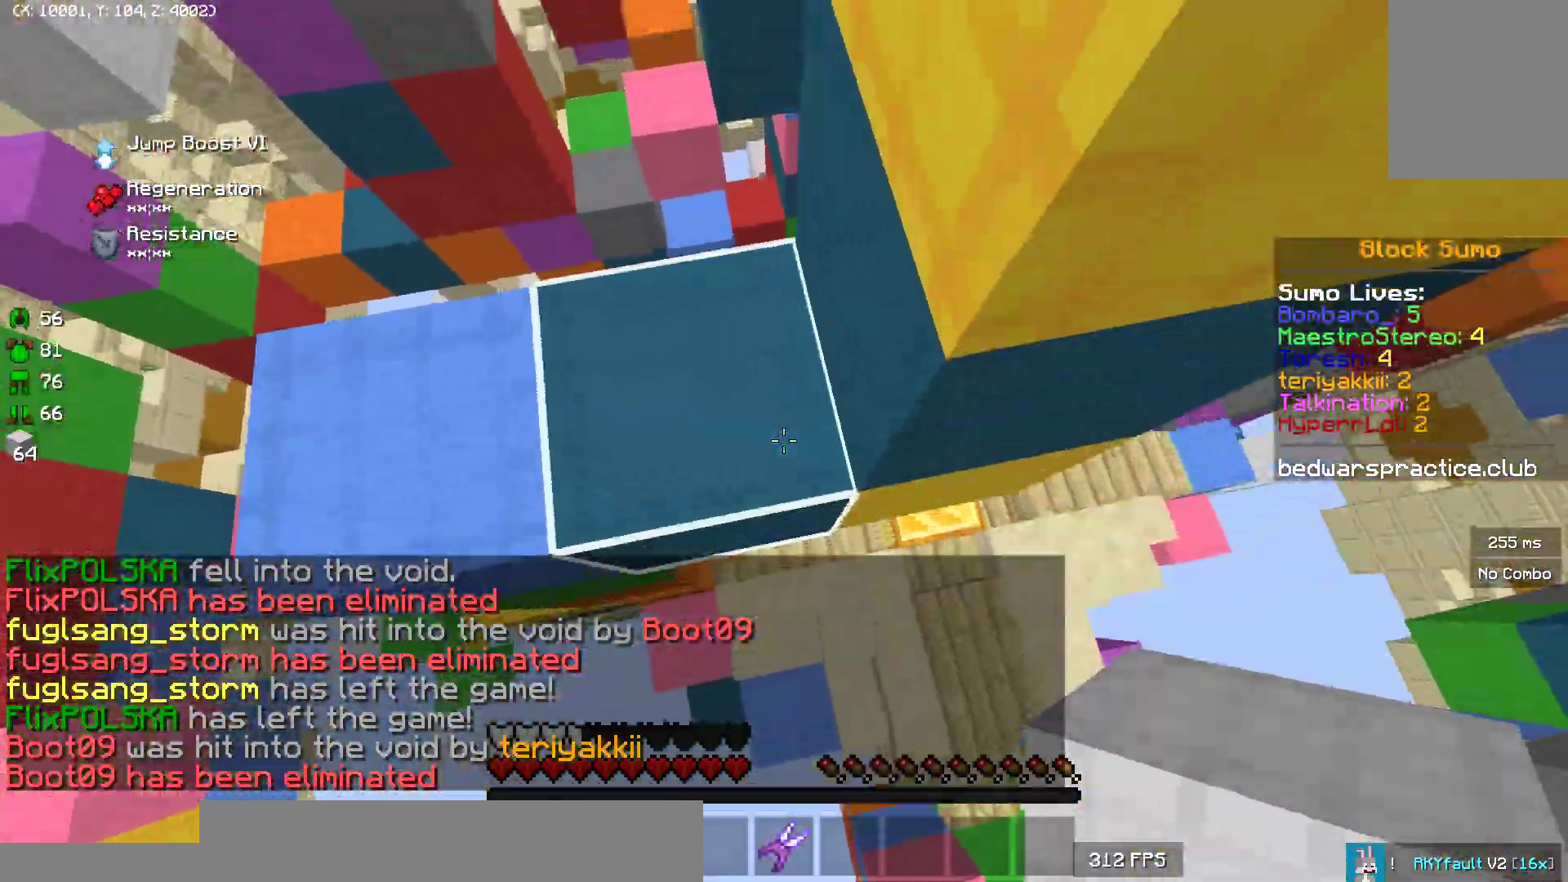
{"keys": ["d", "w"], "mouse": ["left"], "events": [[133, "w", "down"], [250, "w", "up"], [433, "w", "down"], [483, "mouse_left", "down"]]}
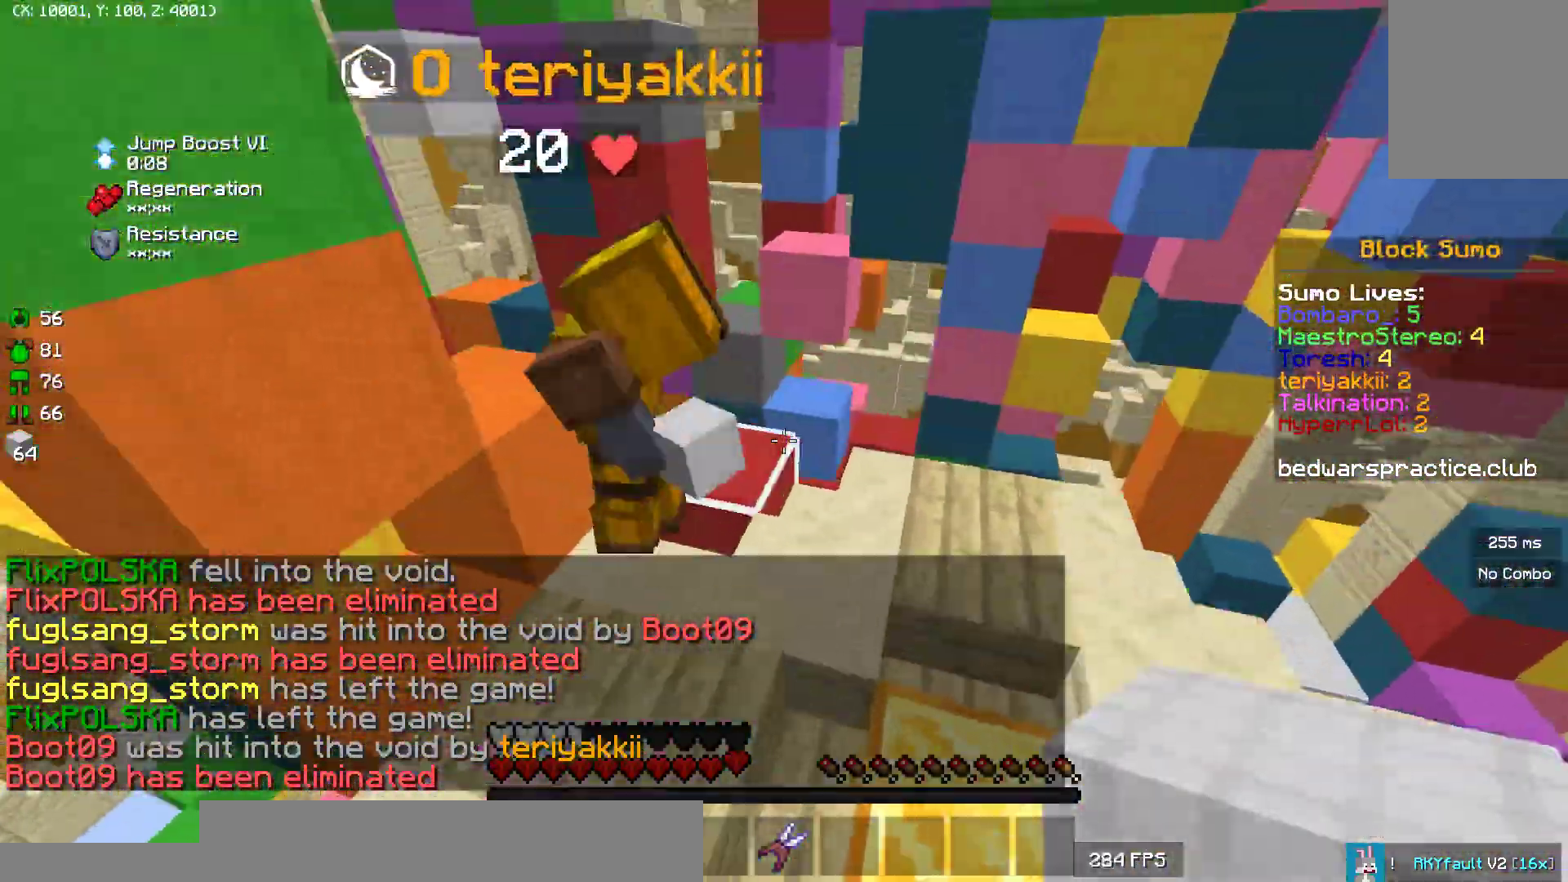
{"keys": [], "mouse": ["left"], "events": [[17, "d", "up"], [67, "mouse_left", "up"], [83, "w", "up"], [117, "mouse_left", "down"], [183, "mouse_left", "up"], [250, "mouse_left", "down"], [267, "w", "down"], [333, "w", "up"]]}
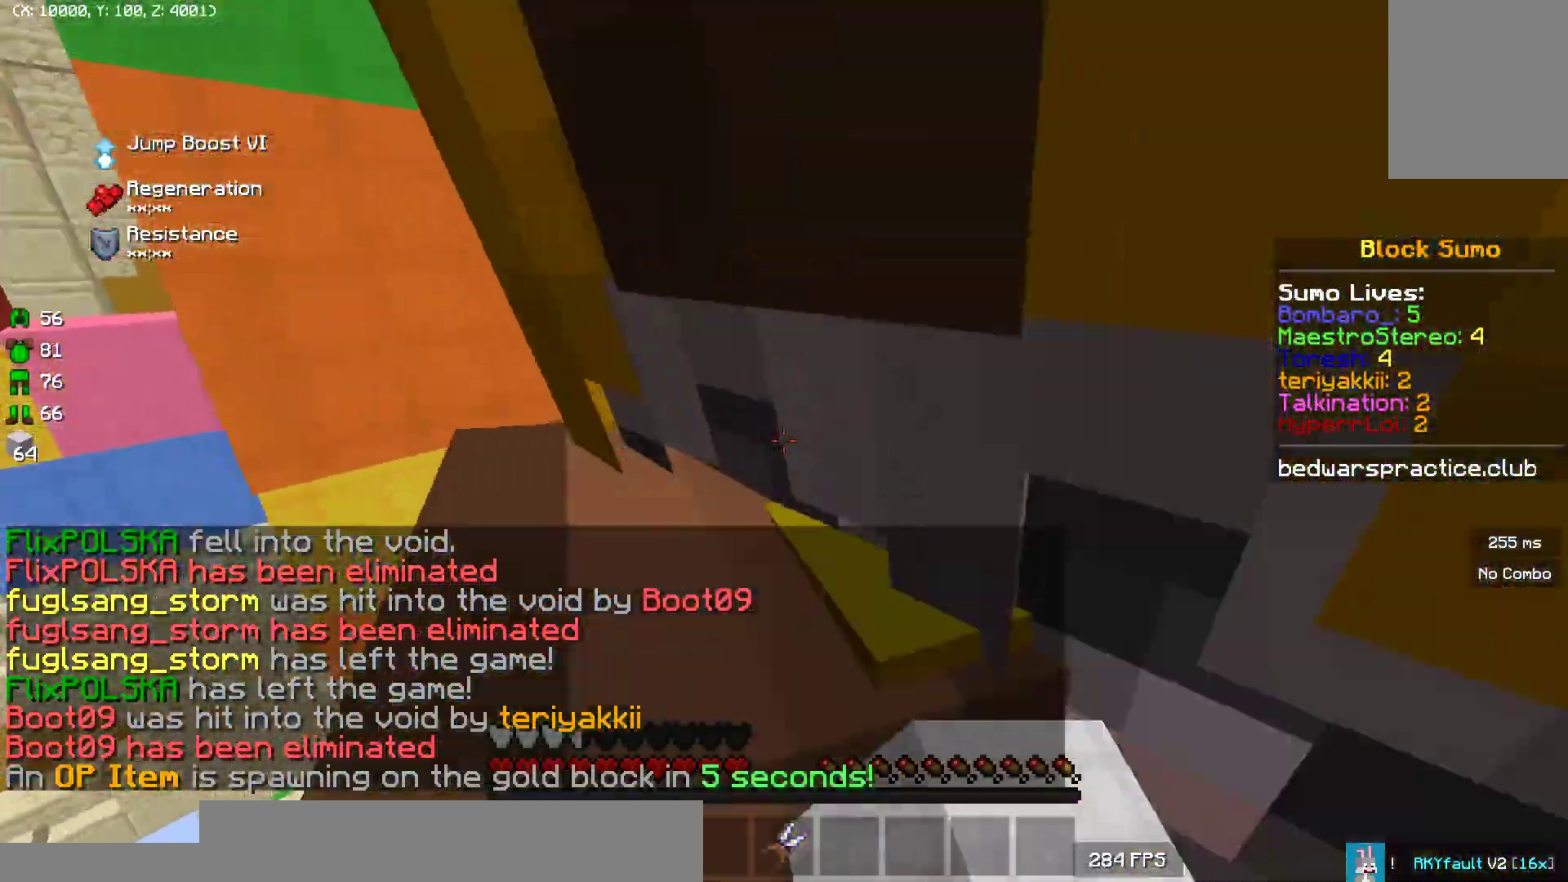
{"keys": [], "mouse": [], "events": [[17, "a", "down"], [100, "mouse_left", "up"], [117, "a", "up"], [150, "mouse_left", "down"], [233, "mouse_left", "up"], [283, "mouse_left", "down"], [367, "mouse_left", "up"], [417, "mouse_left", "down"], [500, "mouse_left", "up"]]}
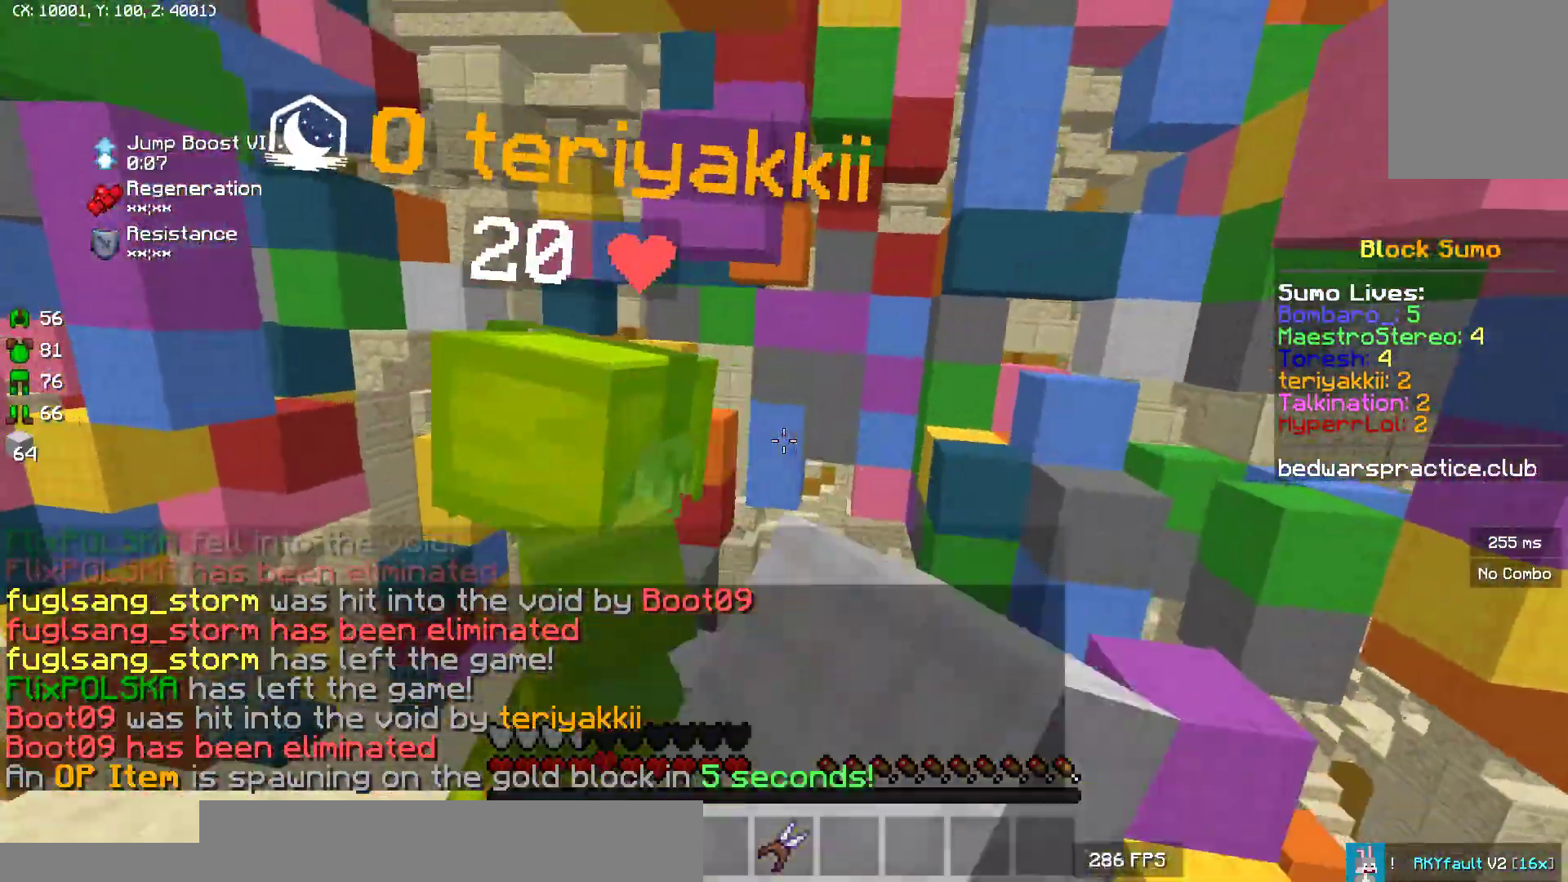
{"keys": ["w"], "mouse": [], "events": [[50, "mouse_left", "down"], [150, "w", "down"], [283, "mouse_left", "up"], [383, "mouse_left", "down"], [483, "mouse_left", "up"]]}
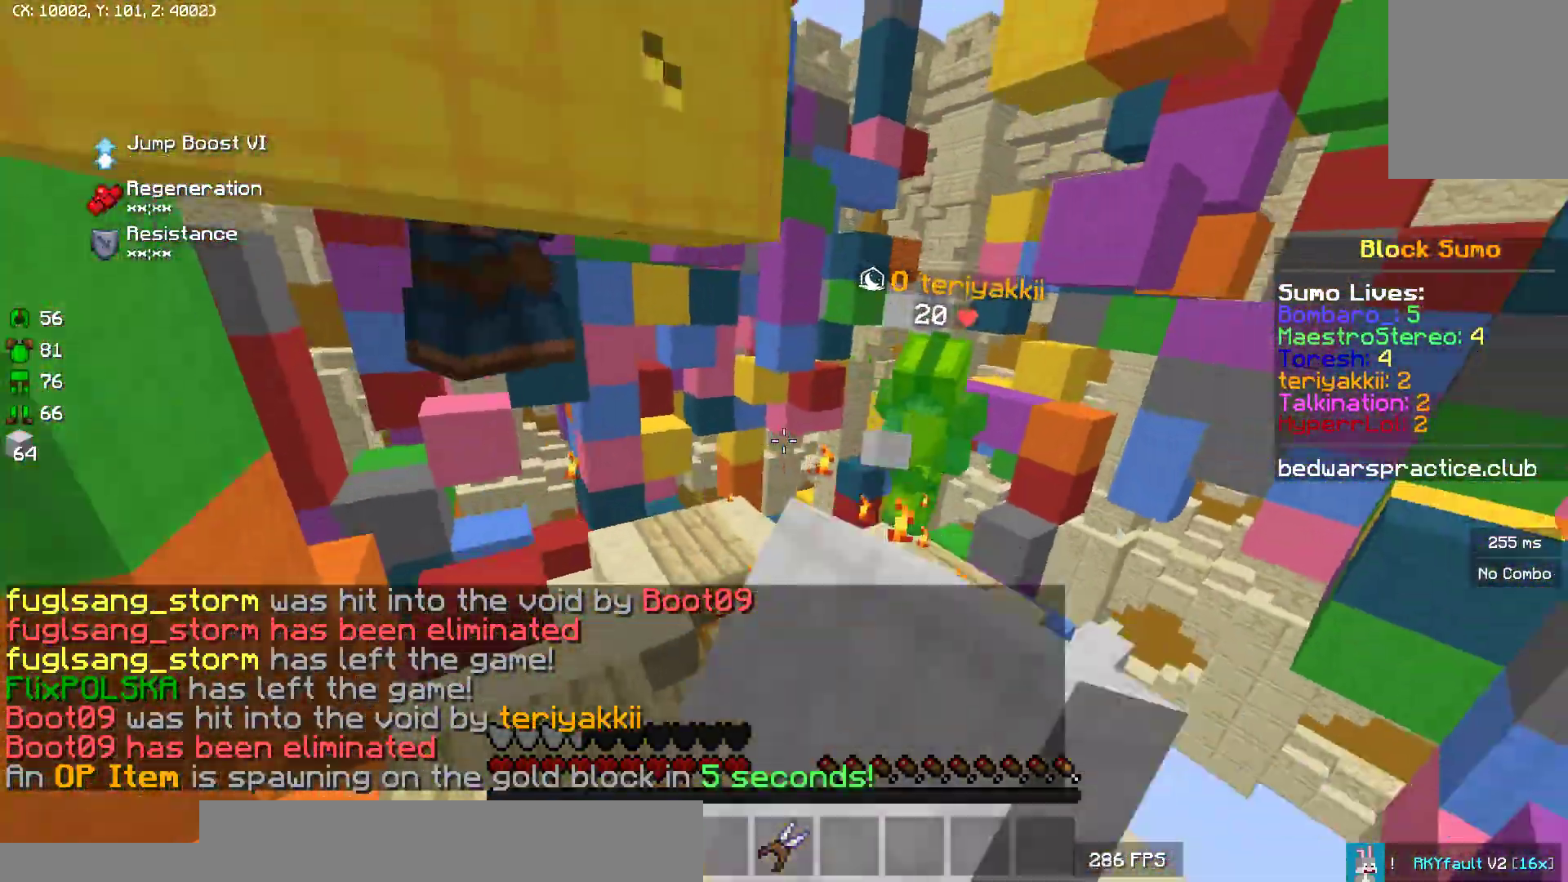
{"keys": [], "mouse": [], "events": [[233, "mouse_right", "down"], [350, "mouse_right", "up"], [400, "mouse_right", "down"], [417, "mouse_right", "up"], [483, "w", "up"]]}
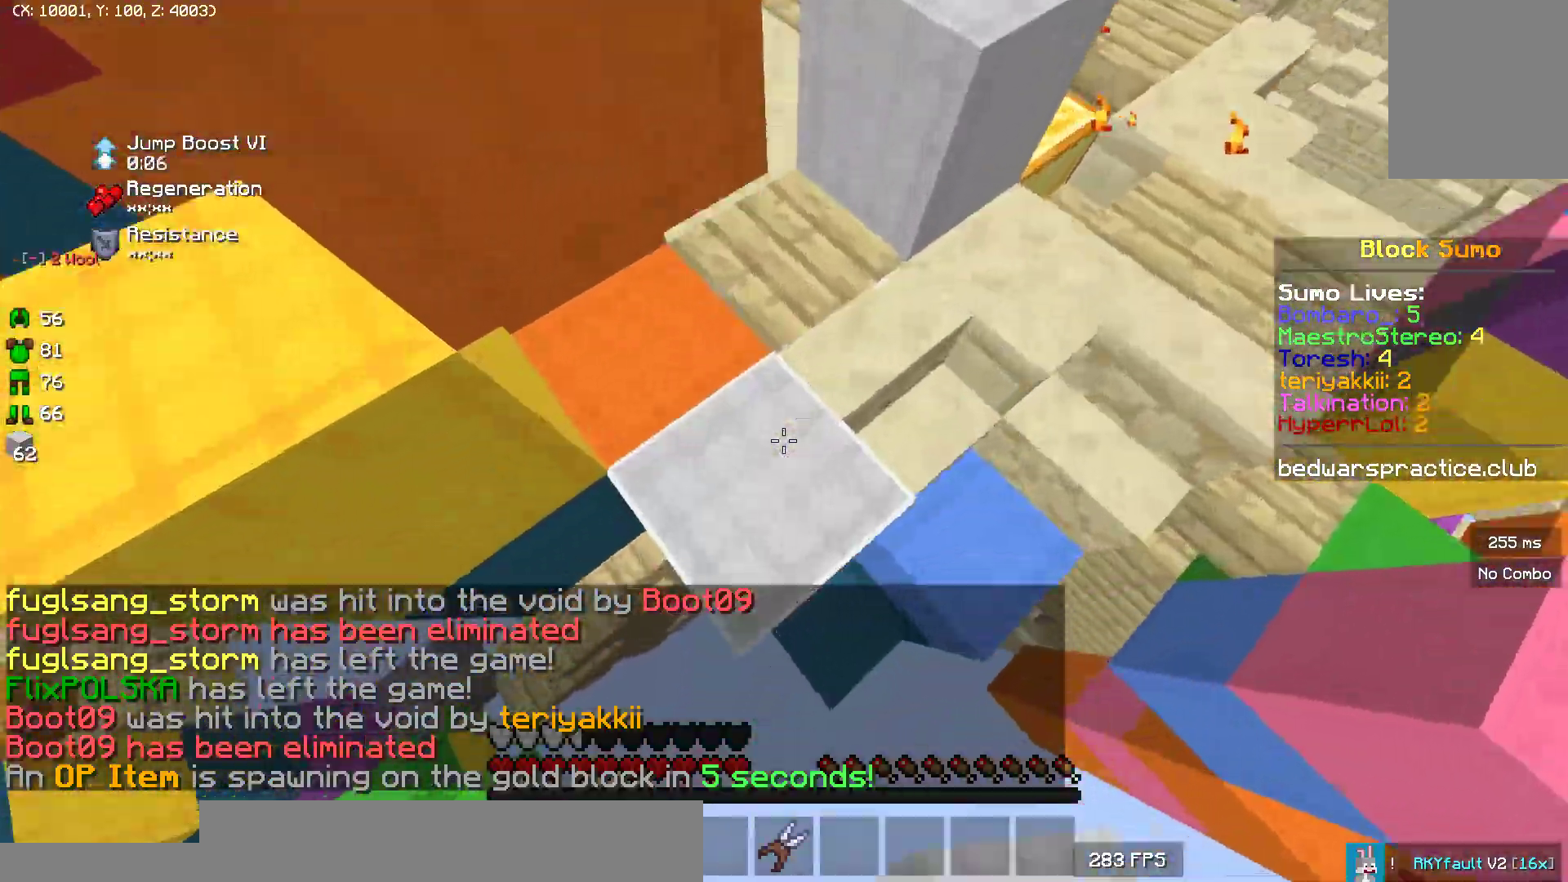
{"keys": ["w"], "mouse": [], "events": [[50, "mouse_right", "down"], [117, "mouse_right", "up"], [133, "mouse_right", "down"], [167, "mouse_right", "up"], [200, "mouse_right", "down"], [200, "w", "down"], [233, "mouse_right", "up"], [267, "mouse_right", "down"], [283, "mouse_right", "up"]]}
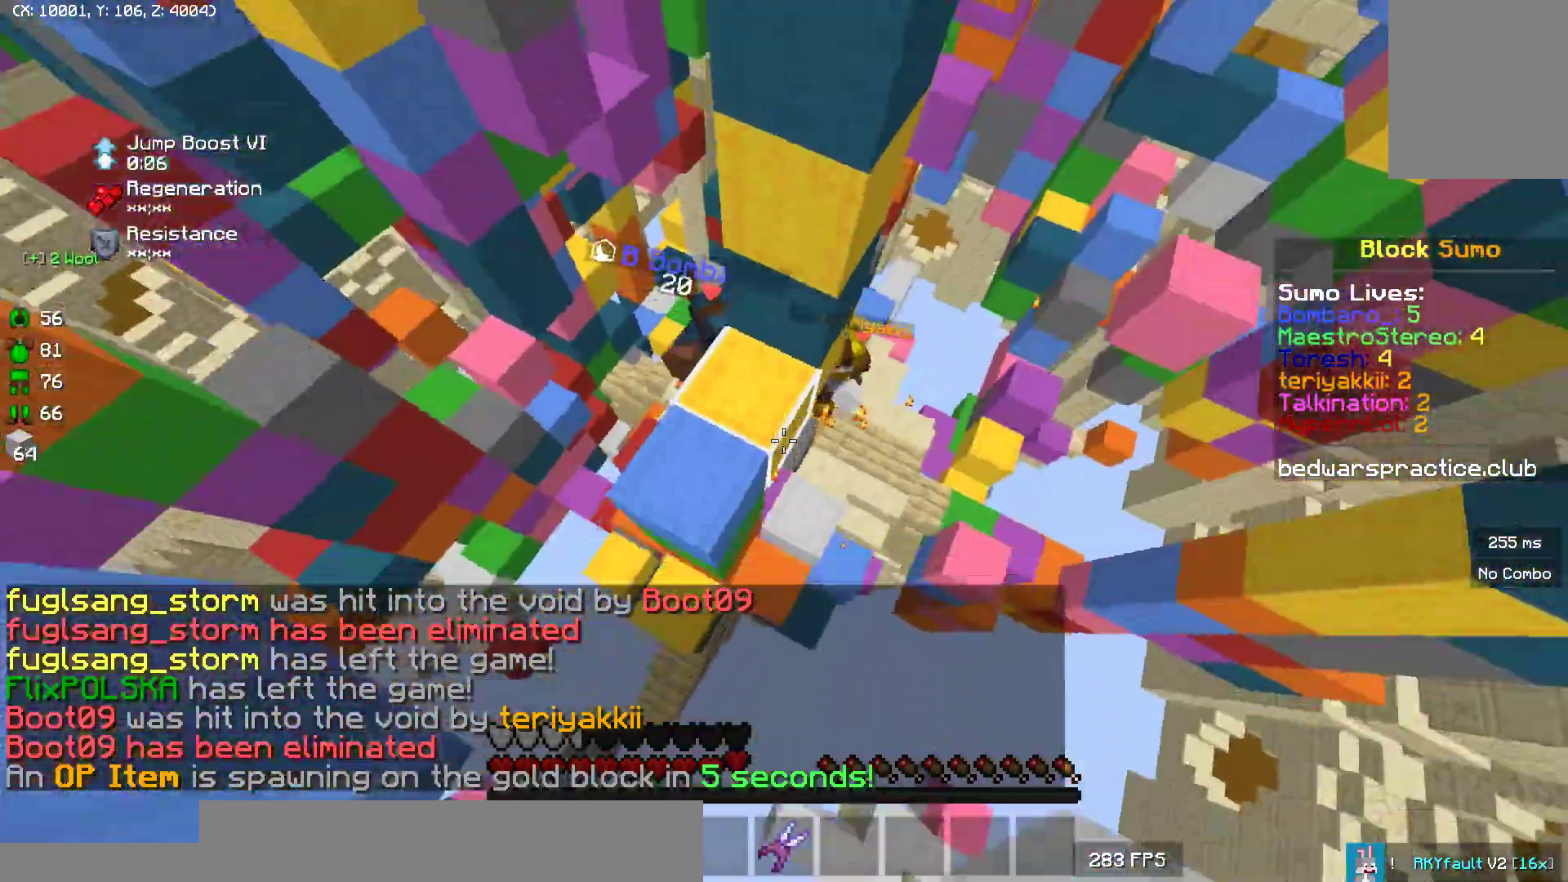
{"keys": ["w"], "mouse": [], "events": [[167, "w", "up"], [267, "w", "down"]]}
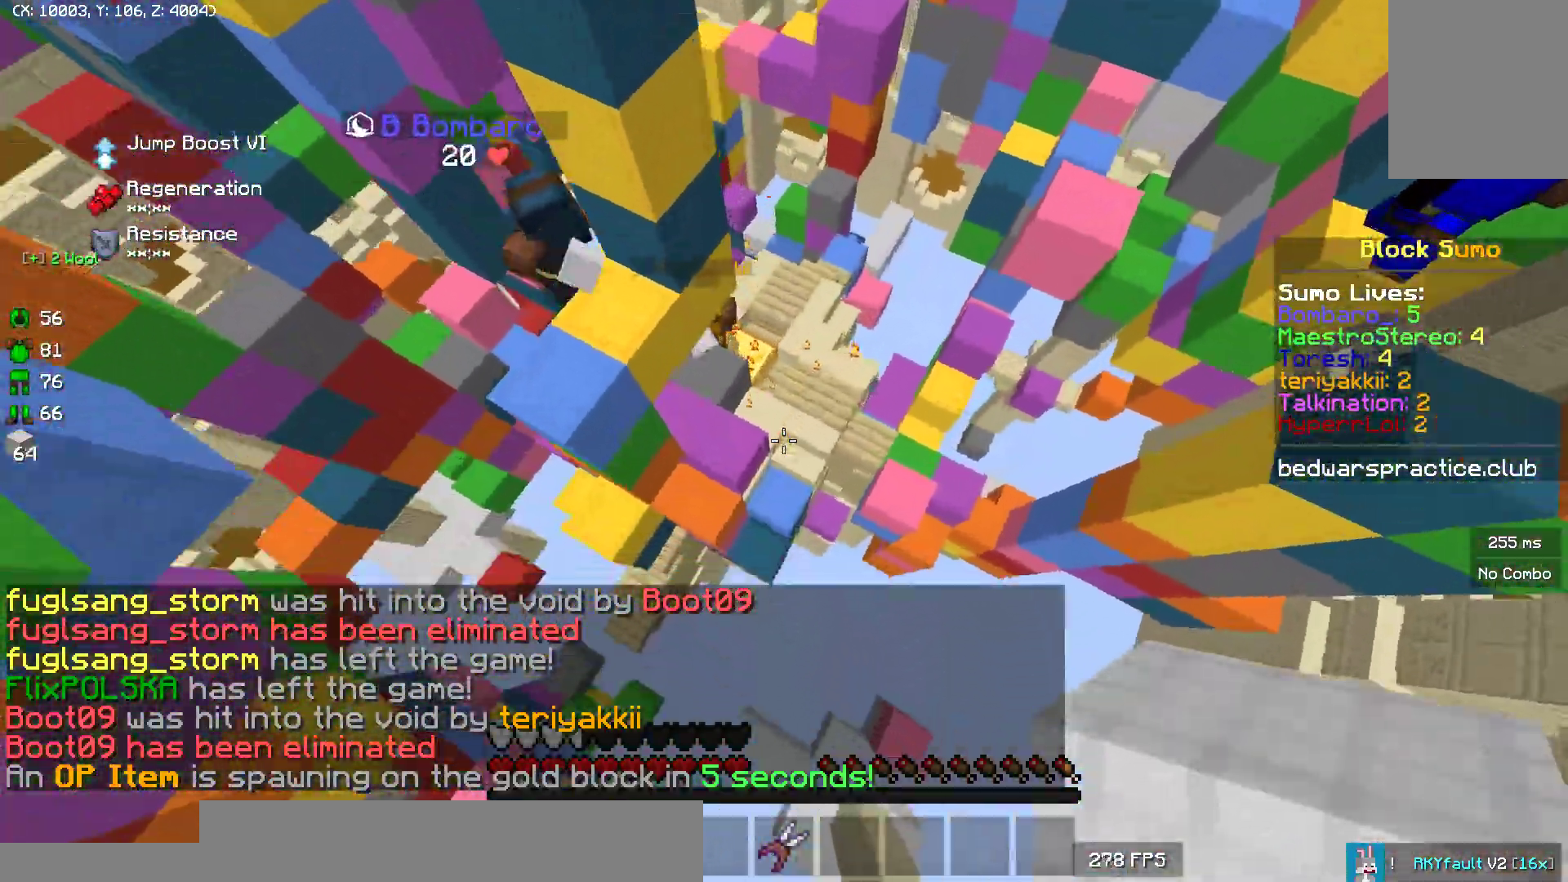
{"keys": ["w"], "mouse": [], "events": []}
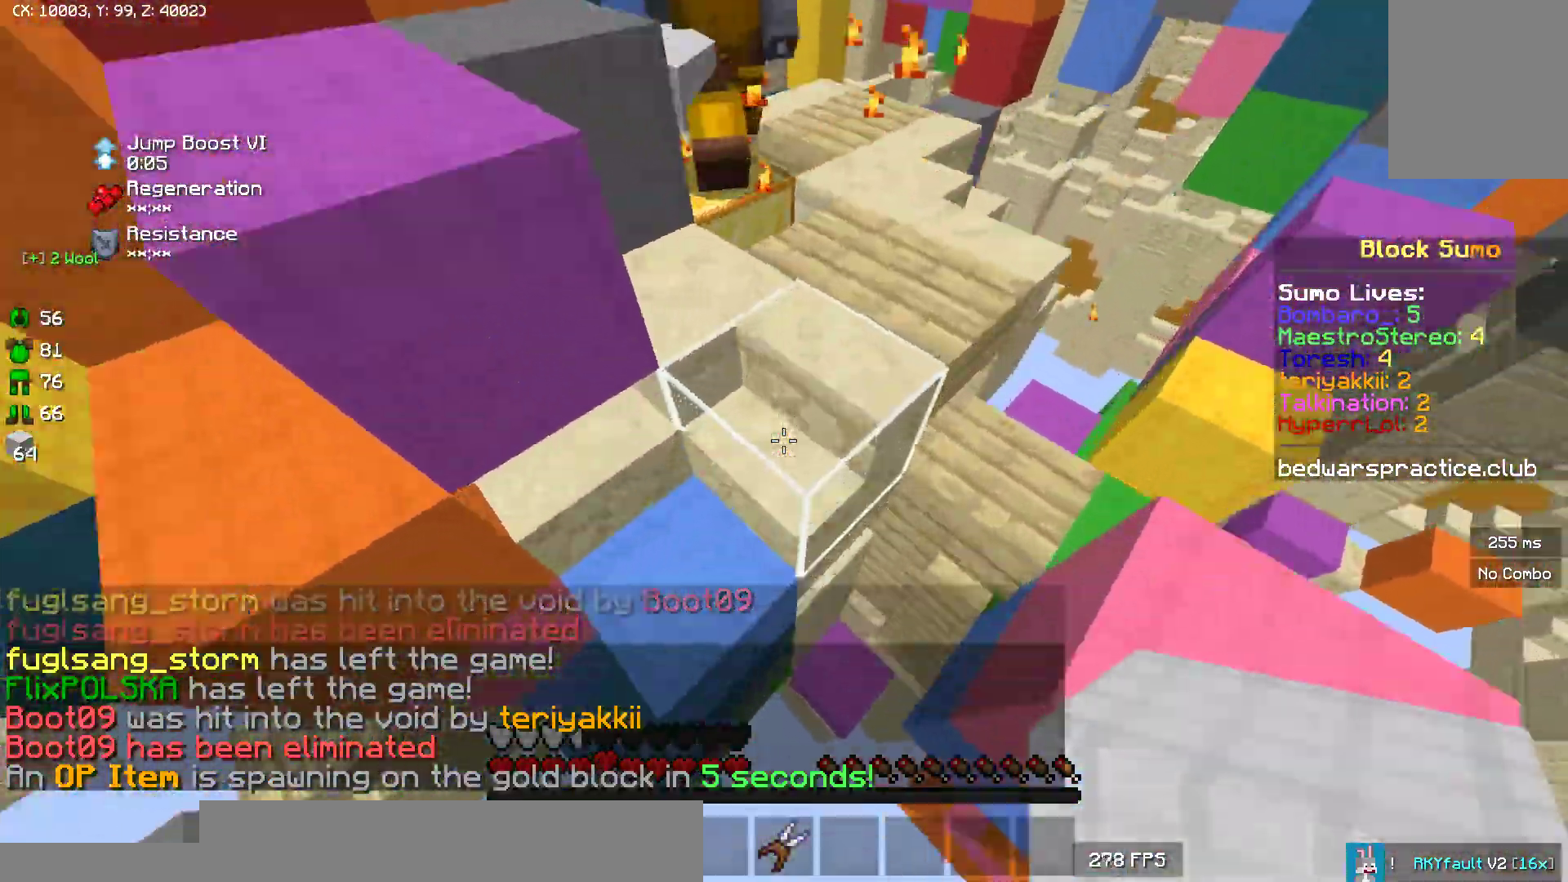
{"keys": [], "mouse": ["right"], "events": [[250, "mouse_right", "down"], [367, "mouse_right", "up"], [383, "w", "up"], [467, "mouse_right", "down"]]}
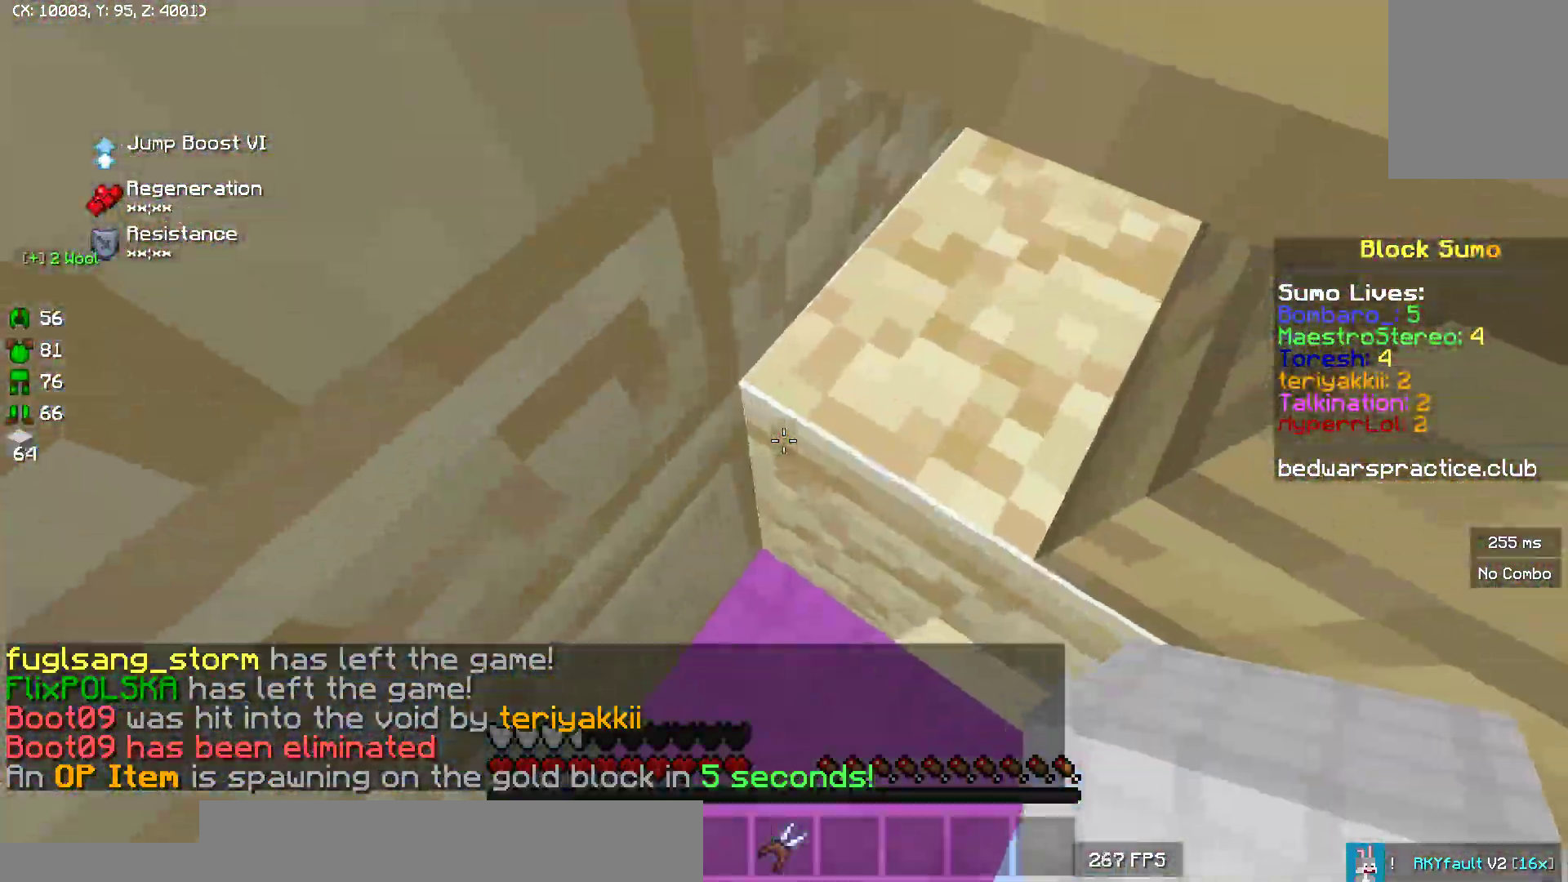
{"keys": [], "mouse": [], "events": [[33, "mouse_right", "up"], [433, "mouse_right", "down"], [450, "mouse_right", "up"]]}
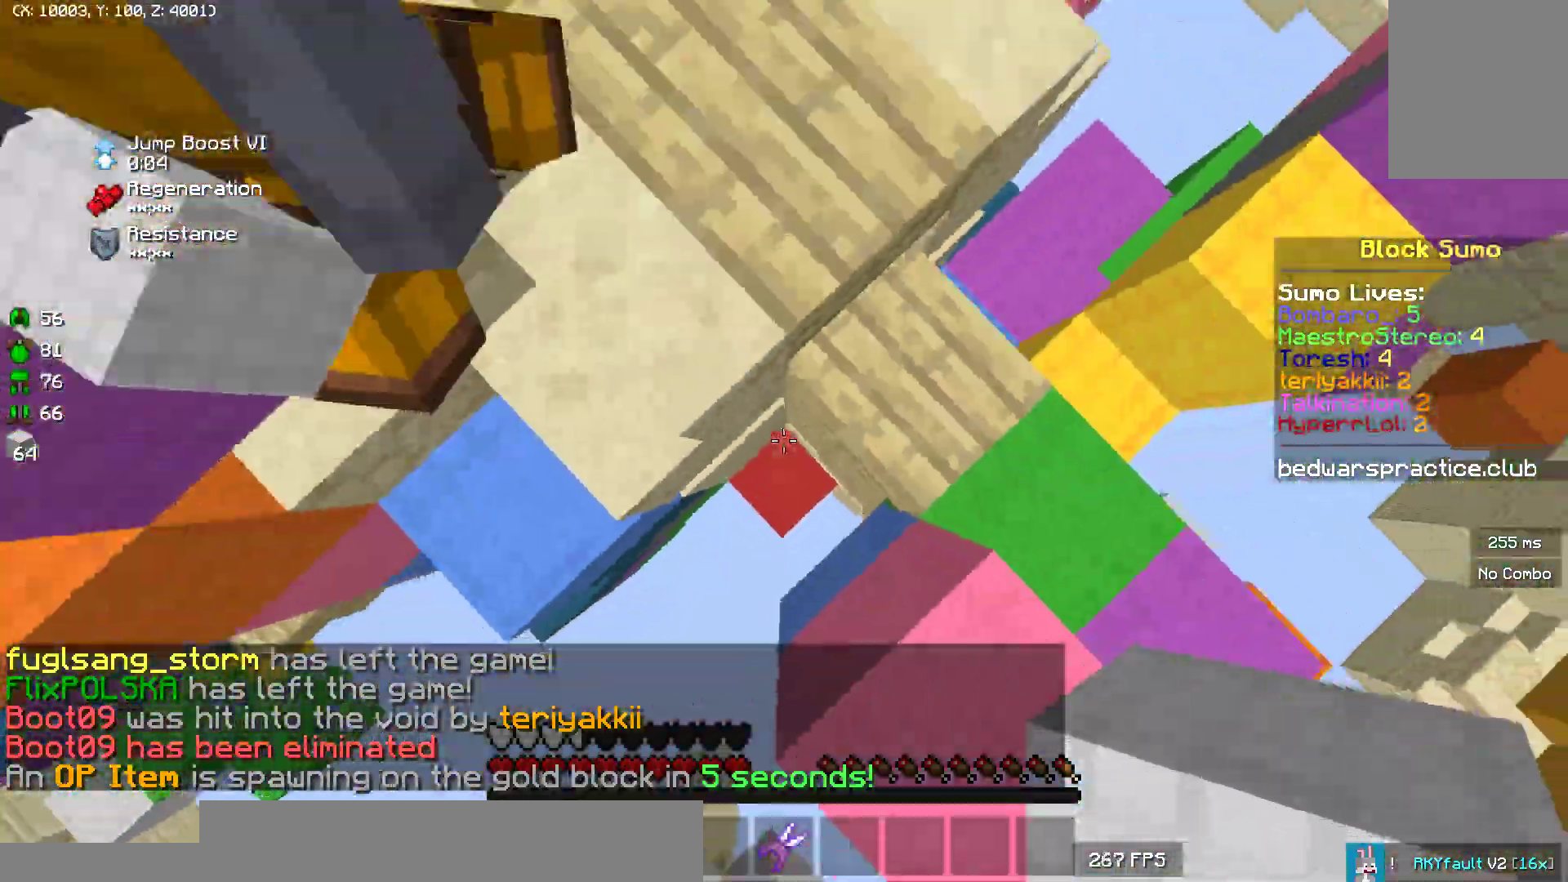
{"keys": ["w"], "mouse": [], "events": [[83, "mouse_right", "down"], [133, "mouse_right", "up"], [433, "w", "down"]]}
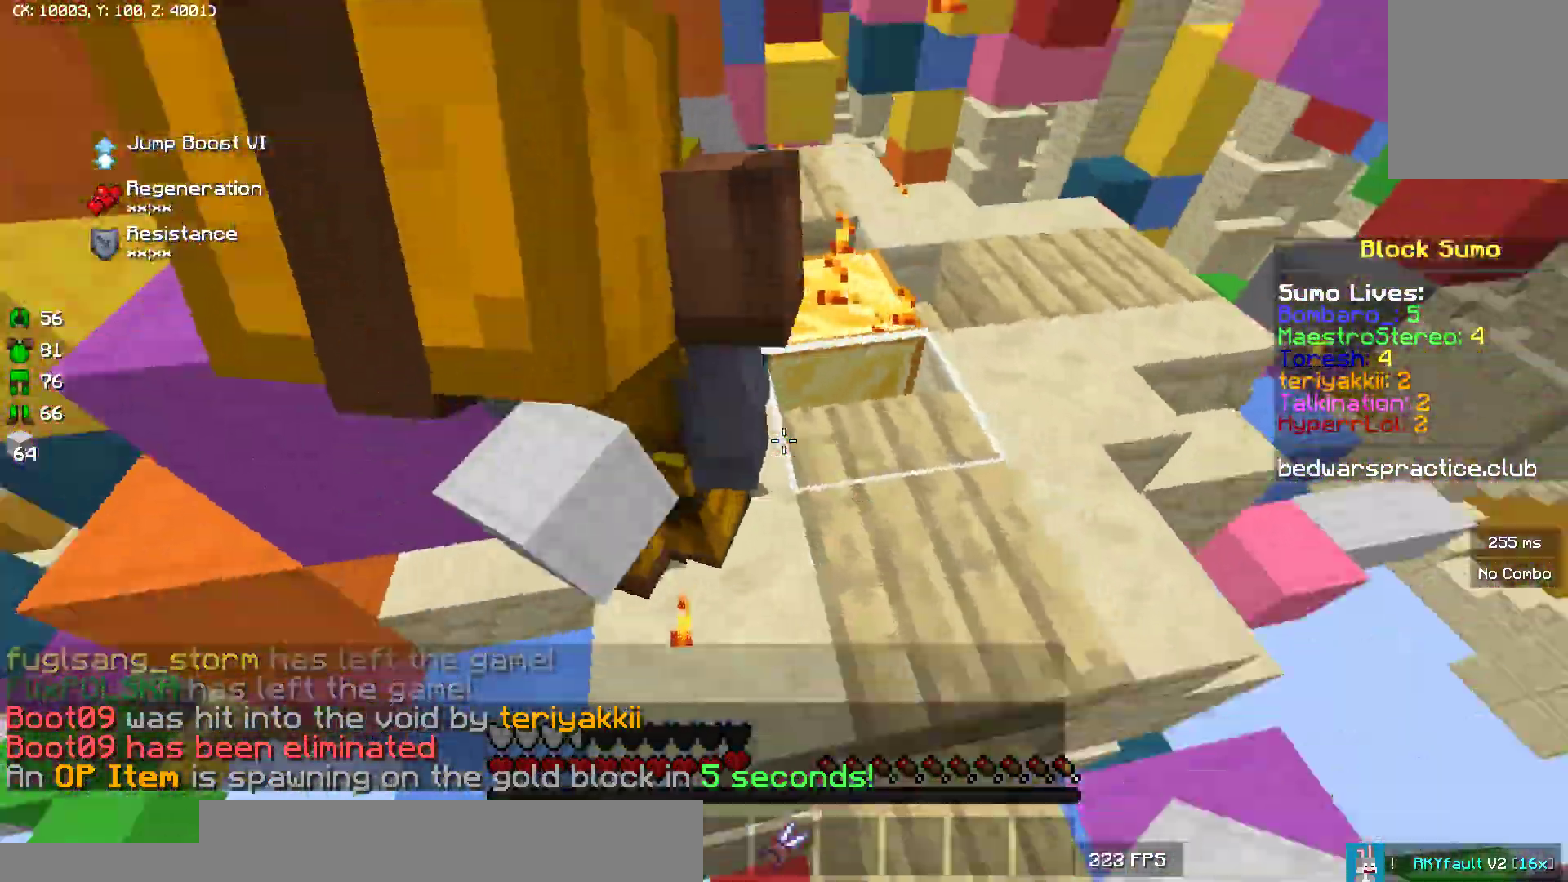
{"keys": ["w"], "mouse": ["left"], "events": [[33, "mouse_left", "down"], [117, "w", "up"], [133, "mouse_left", "up"], [183, "mouse_left", "down"], [283, "mouse_left", "up"], [300, "w", "down"], [317, "mouse_left", "down"], [417, "mouse_left", "up"], [450, "mouse_left", "down"]]}
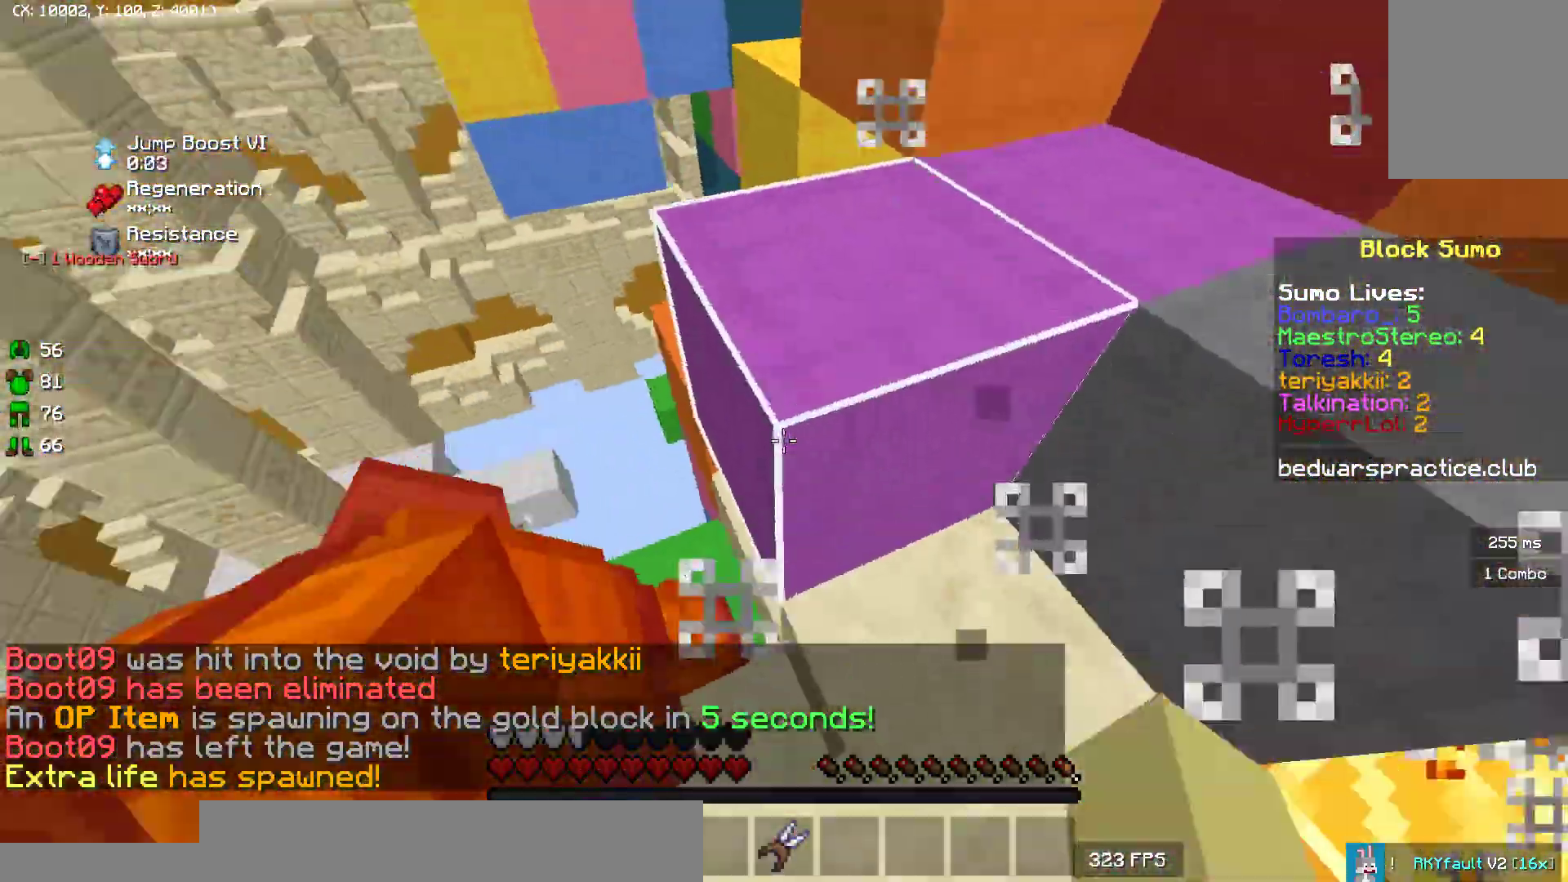
{"keys": [], "mouse": ["left"], "events": [[50, "mouse_left", "up"], [167, "w", "up"], [350, "mouse_left", "down"], [417, "mouse_left", "up"], [467, "mouse_left", "down"]]}
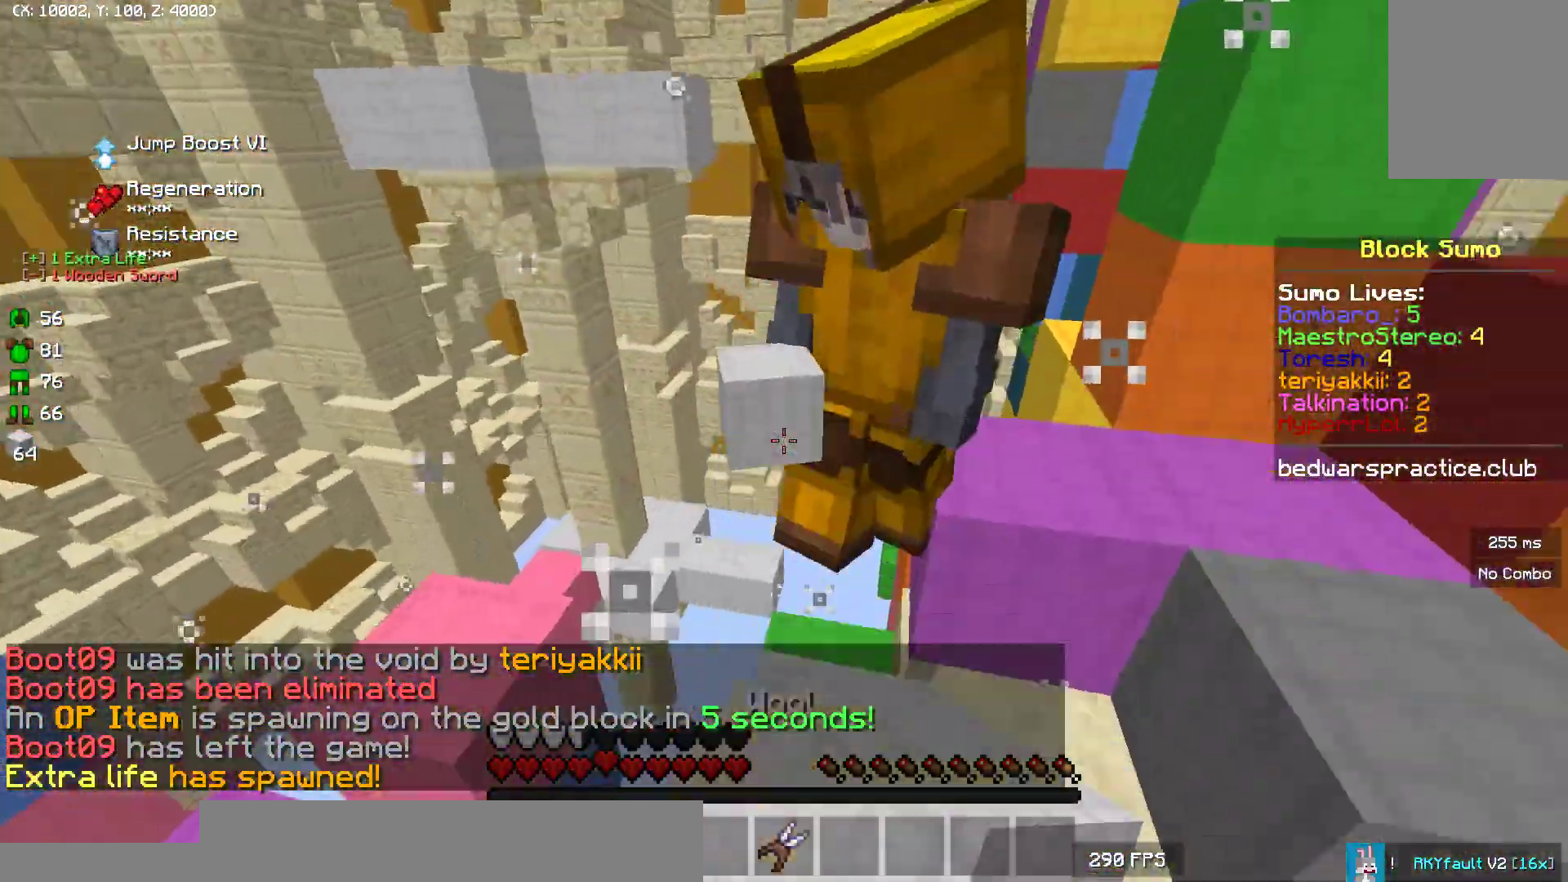
{"keys": ["w"], "mouse": ["right"], "events": [[33, "w", "down"], [67, "mouse_left", "up"], [100, "mouse_left", "down"], [200, "mouse_left", "up"], [217, "mouse_left", "down"], [300, "mouse_left", "up"], [350, "mouse_left", "down"], [400, "mouse_left", "up"], [500, "mouse_right", "down"]]}
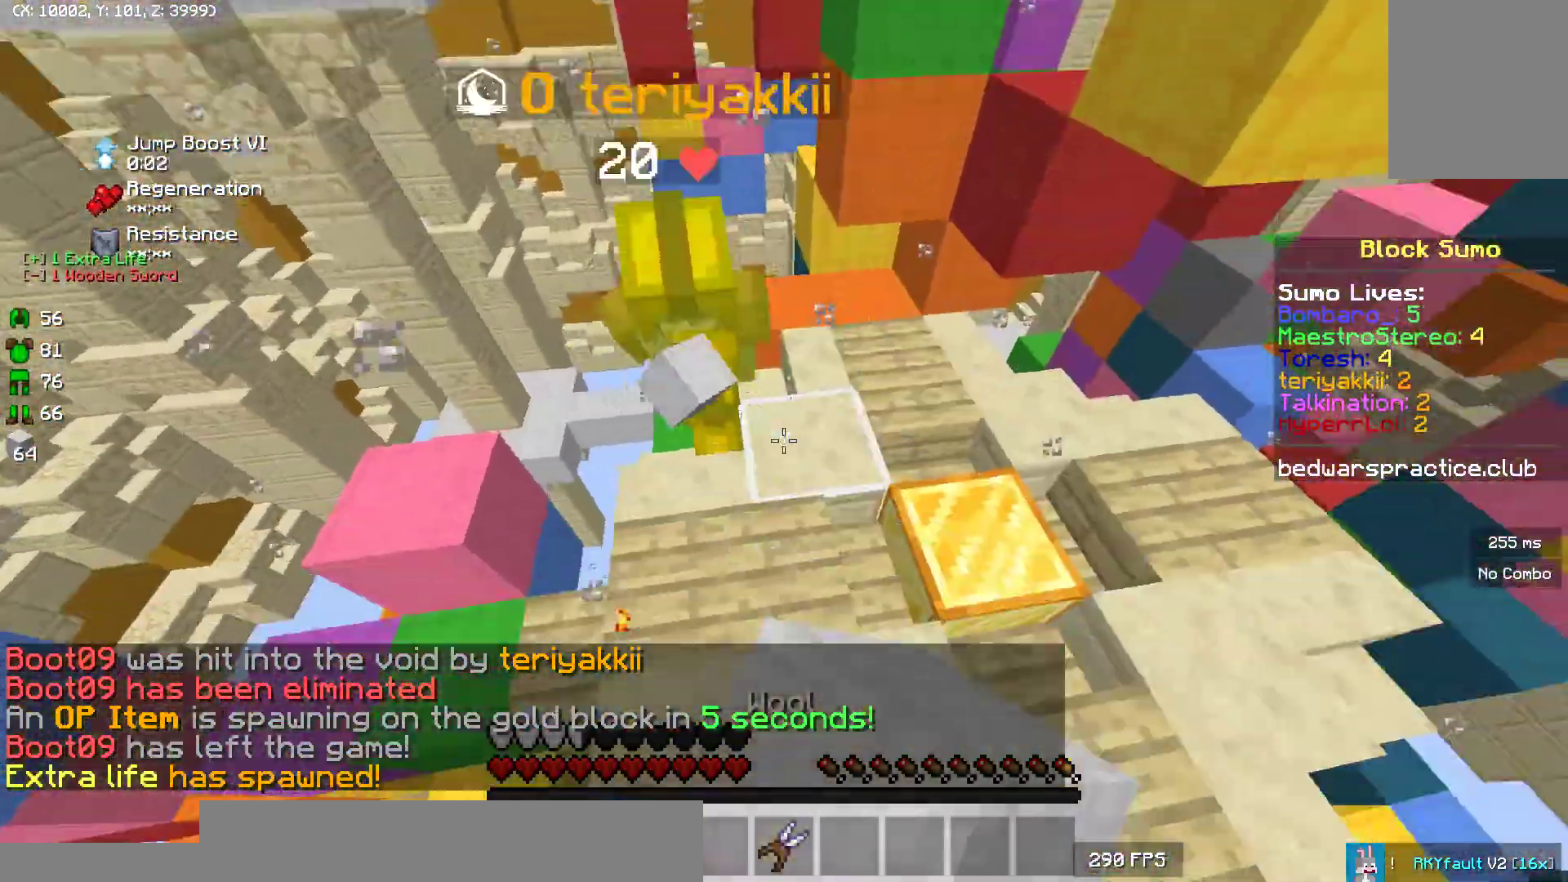
{"keys": [], "mouse": ["right"], "events": [[100, "mouse_right", "up"], [183, "mouse_right", "down"], [217, "mouse_right", "up"], [233, "mouse_right", "down"], [250, "mouse_right", "up"], [283, "mouse_right", "down"], [300, "w", "up"], [367, "mouse_right", "up"], [417, "mouse_right", "down"]]}
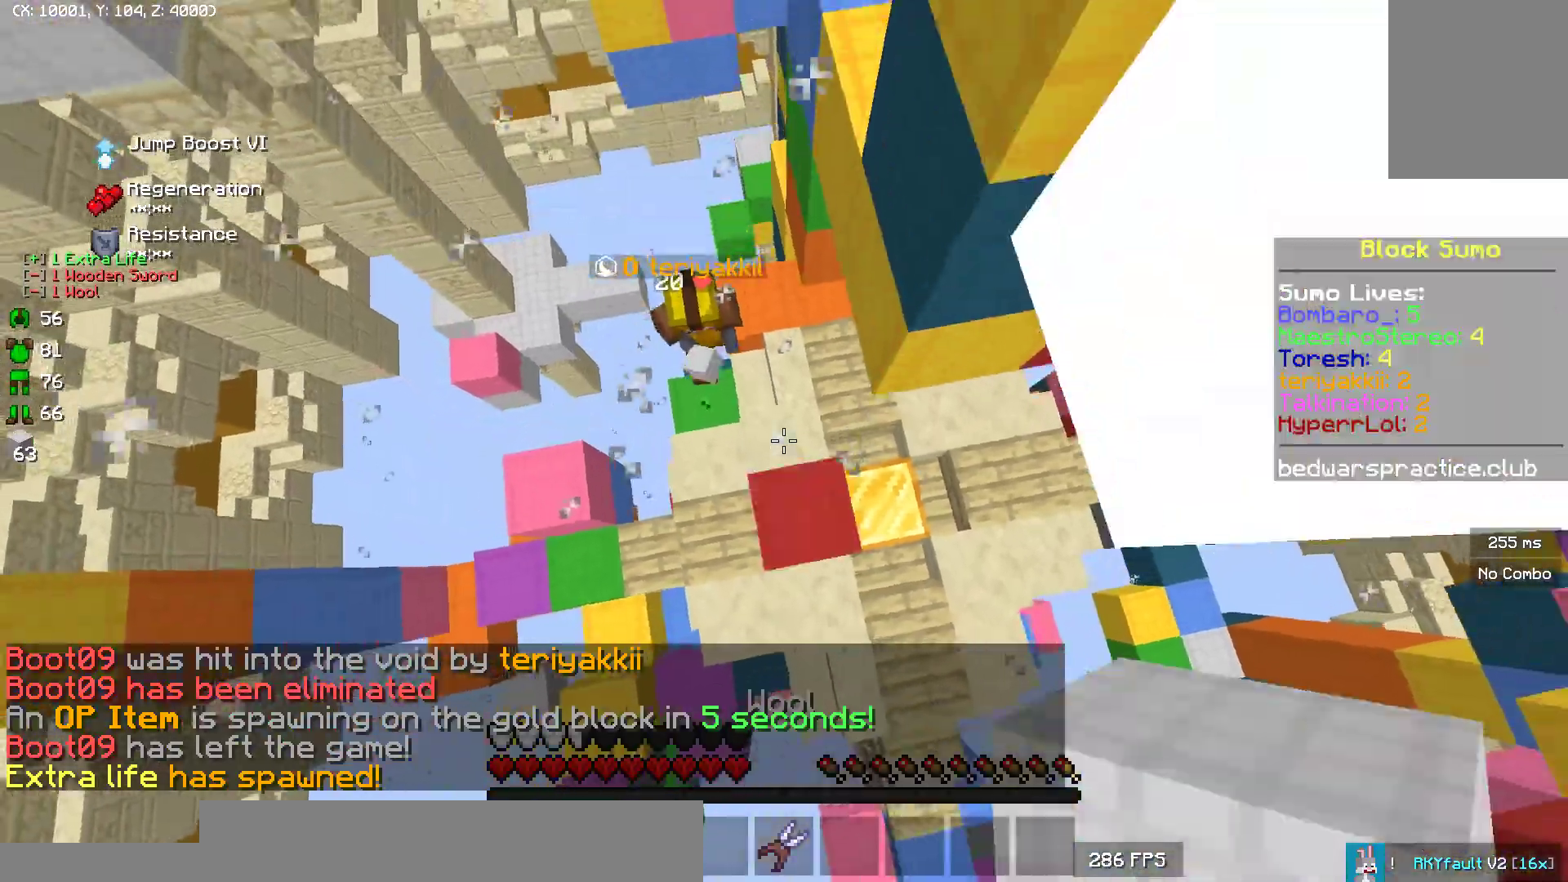
{"keys": [], "mouse": [], "events": [[17, "mouse_right", "up"], [100, "mouse_right", "down"], [150, "mouse_right", "up"], [167, "mouse_right", "down"], [183, "mouse_right", "up"], [250, "mouse_right", "down"], [267, "mouse_right", "up"], [300, "mouse_right", "down"], [350, "mouse_right", "up"], [383, "mouse_right", "down"], [400, "mouse_right", "up"], [450, "mouse_right", "down"], [467, "mouse_right", "up"]]}
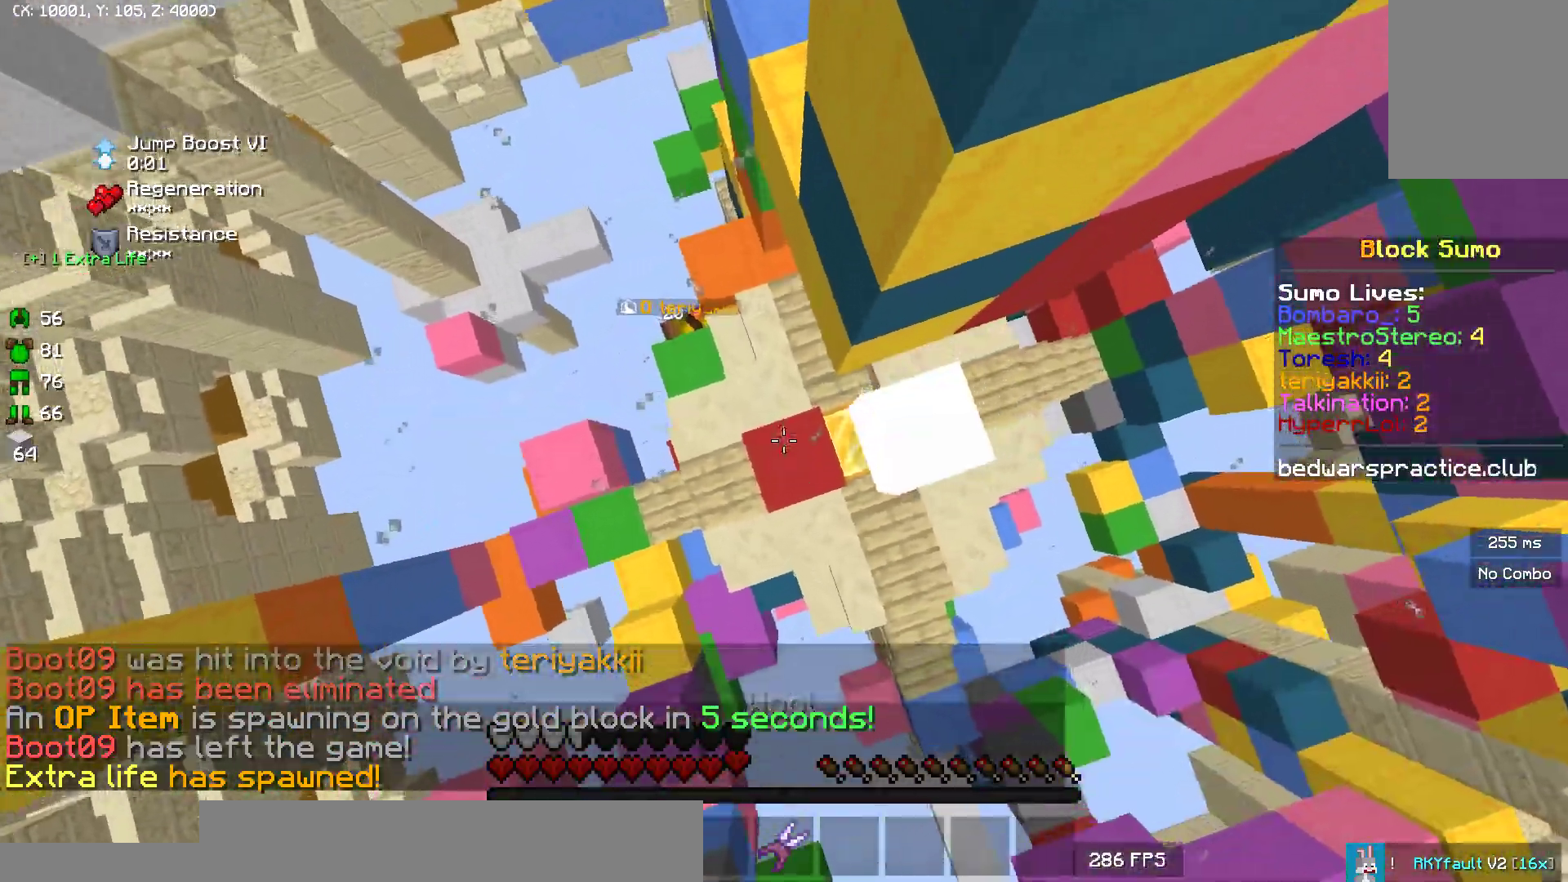
{"keys": [], "mouse": [], "events": [[83, "mouse_right", "down"], [100, "mouse_right", "up"], [250, "mouse_right", "down"], [283, "mouse_right", "up"], [317, "mouse_right", "down"], [333, "mouse_right", "up"], [350, "mouse_right", "down"], [400, "mouse_right", "up"], [467, "mouse_right", "down"], [483, "mouse_right", "up"]]}
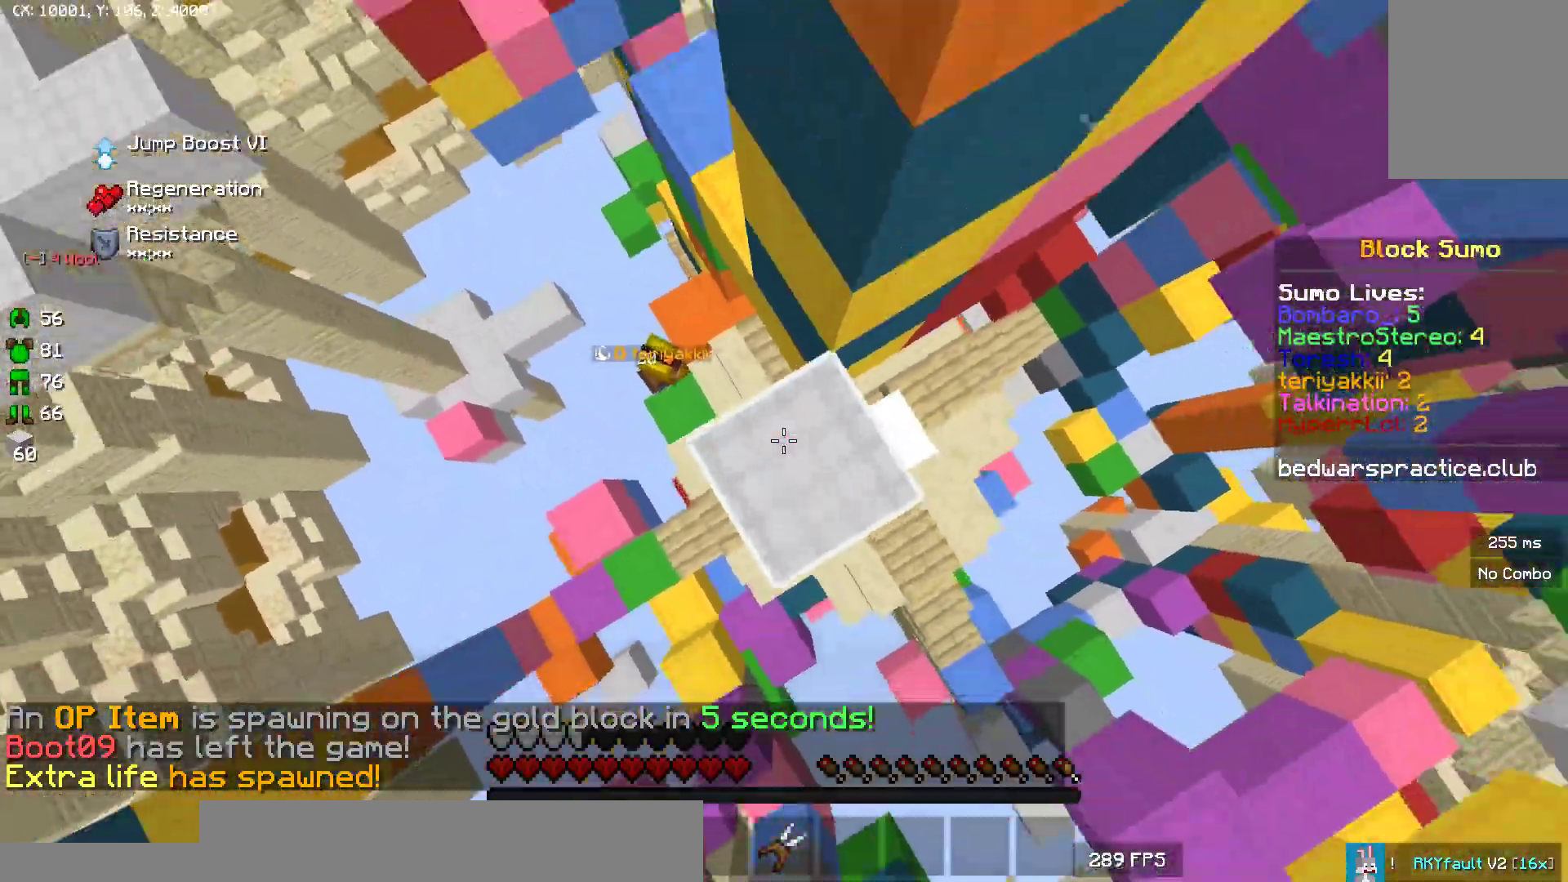
{"keys": [], "mouse": ["right"], "events": [[67, "mouse_right", "down"], [83, "mouse_right", "up"], [133, "mouse_right", "down"], [183, "mouse_right", "up"], [200, "mouse_right", "down"], [267, "mouse_right", "up"], [333, "mouse_right", "down"], [400, "mouse_right", "up"], [483, "mouse_right", "down"]]}
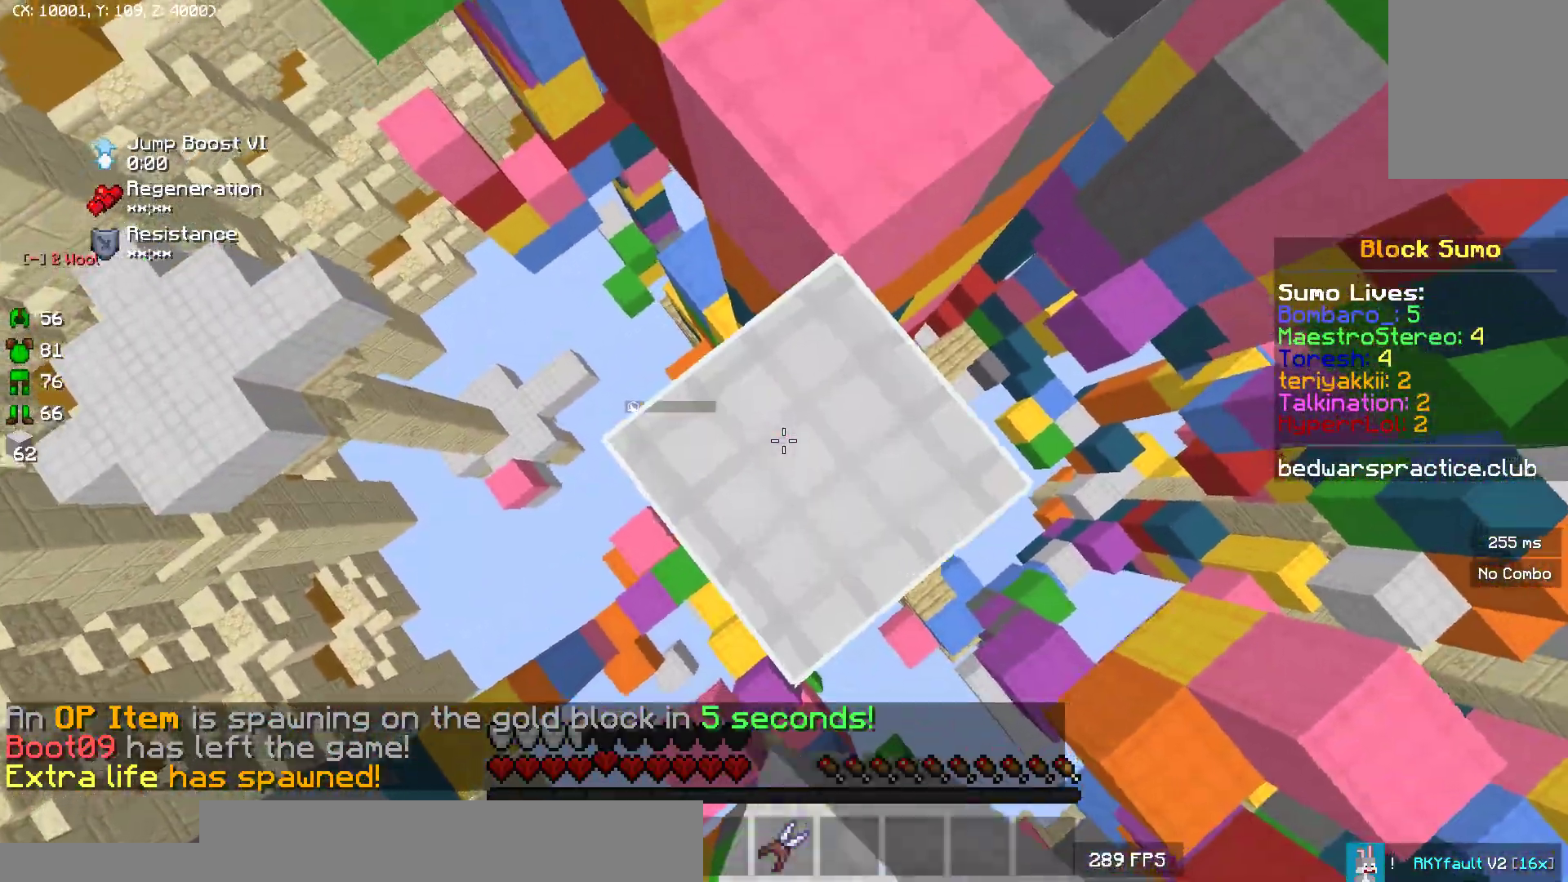
{"keys": [], "mouse": ["right"], "events": [[83, "mouse_right", "up"], [100, "mouse_right", "down"], [150, "mouse_right", "up"], [167, "mouse_right", "down"], [283, "mouse_right", "up"], [300, "mouse_right", "down"], [333, "mouse_right", "up"], [367, "mouse_right", "down"], [383, "mouse_right", "up"], [400, "mouse_right", "down"], [417, "mouse_right", "up"], [433, "mouse_right", "down"], [450, "mouse_right", "up"], [483, "mouse_right", "down"]]}
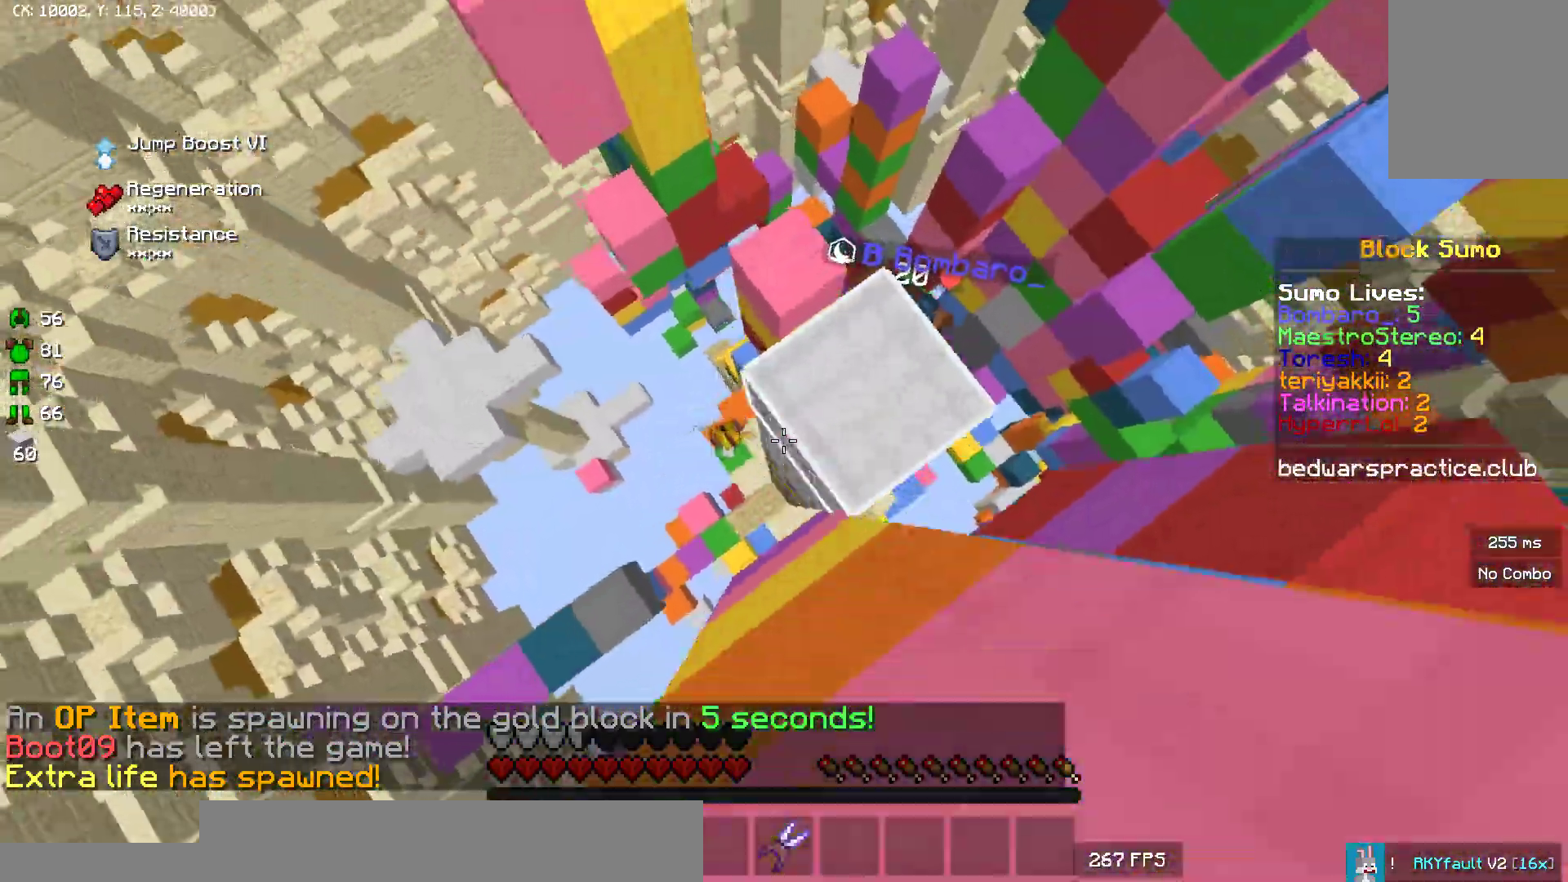
{"keys": ["w"], "mouse": ["right"], "events": [[33, "mouse_right", "up"], [67, "mouse_right", "down"], [100, "mouse_right", "up"], [133, "mouse_right", "down"], [183, "mouse_right", "up"], [200, "w", "down"], [250, "mouse_right", "down"], [300, "mouse_right", "up"], [317, "mouse_right", "down"], [350, "mouse_right", "up"], [450, "mouse_right", "down"]]}
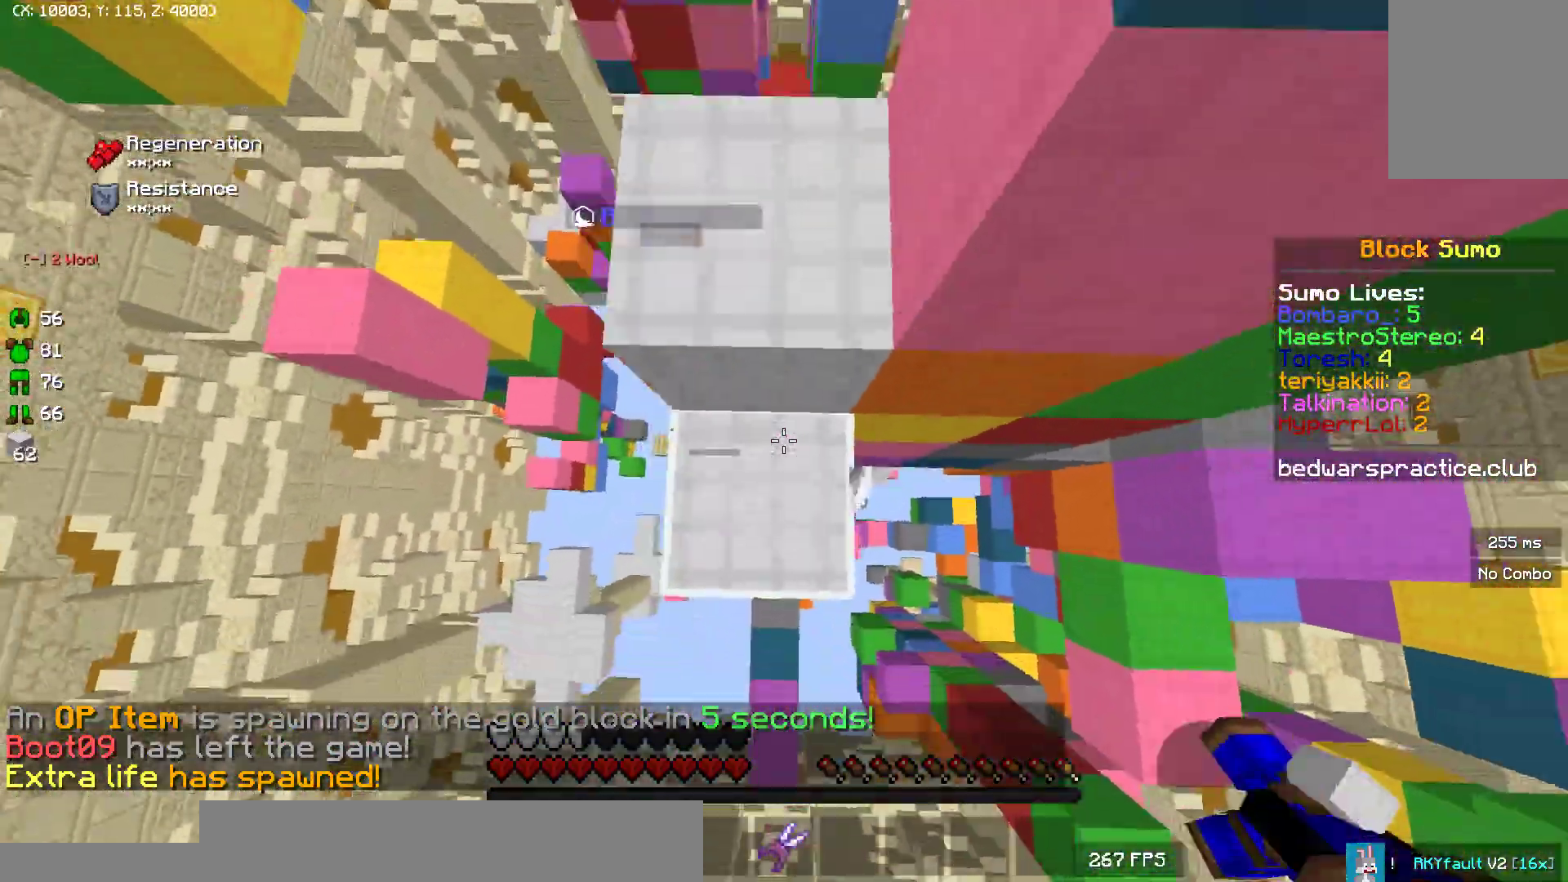
{"keys": ["w"], "mouse": [], "events": [[17, "mouse_right", "up"], [17, "w", "up"], [67, "mouse_right", "down"], [117, "mouse_right", "up"], [467, "w", "down"]]}
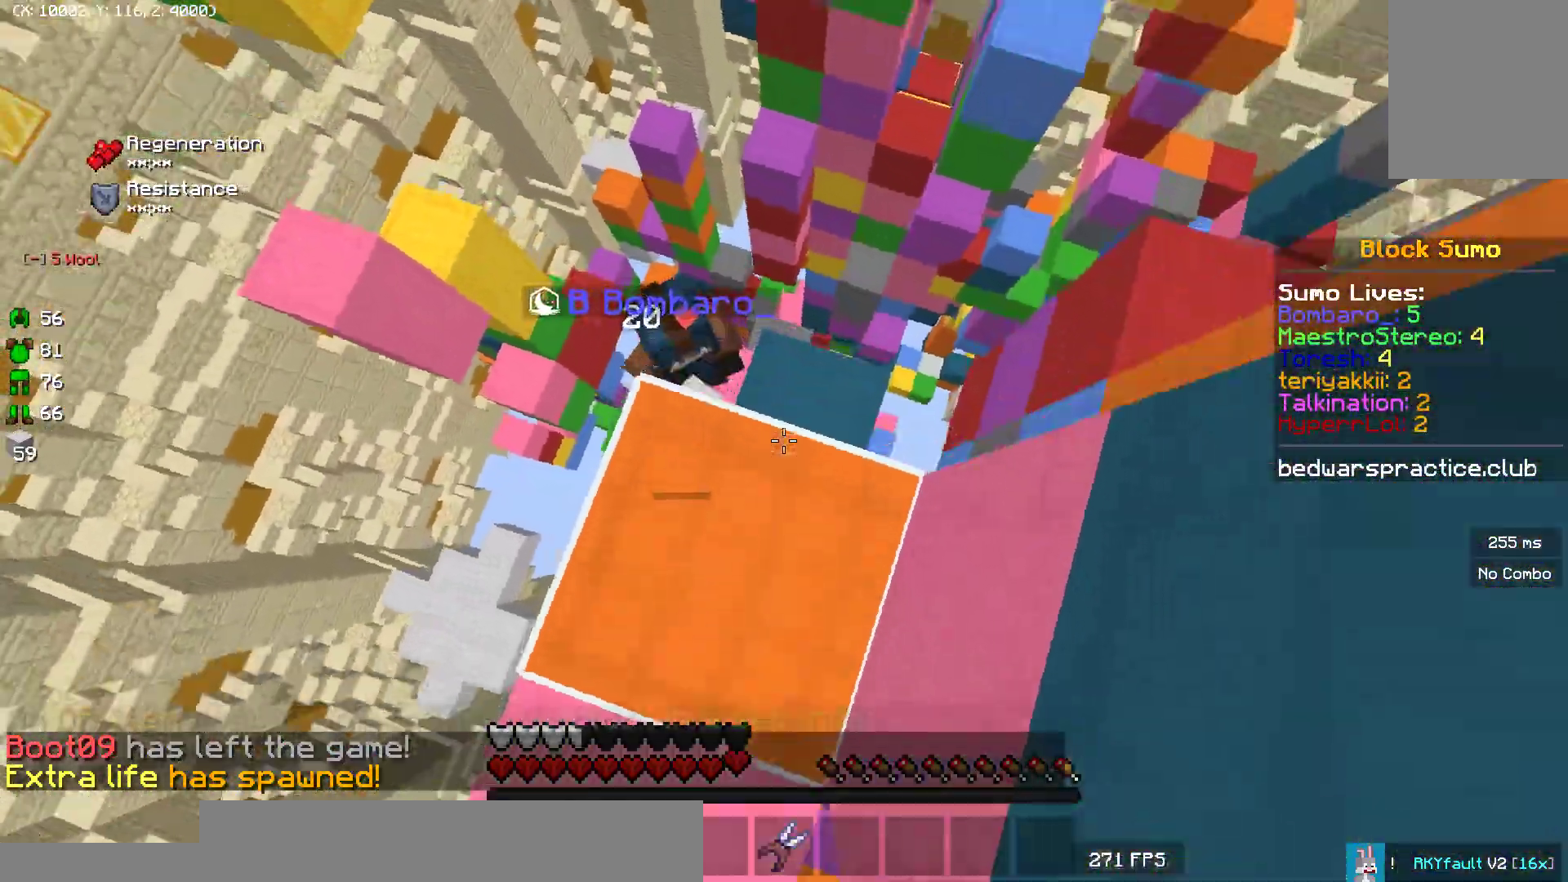
{"keys": ["d"], "mouse": [], "events": [[83, "d", "down"], [83, "w", "up"], [200, "d", "up"], [233, "mouse_left", "down"], [350, "mouse_left", "up"], [367, "mouse_left", "down"], [433, "d", "down"], [483, "mouse_left", "up"]]}
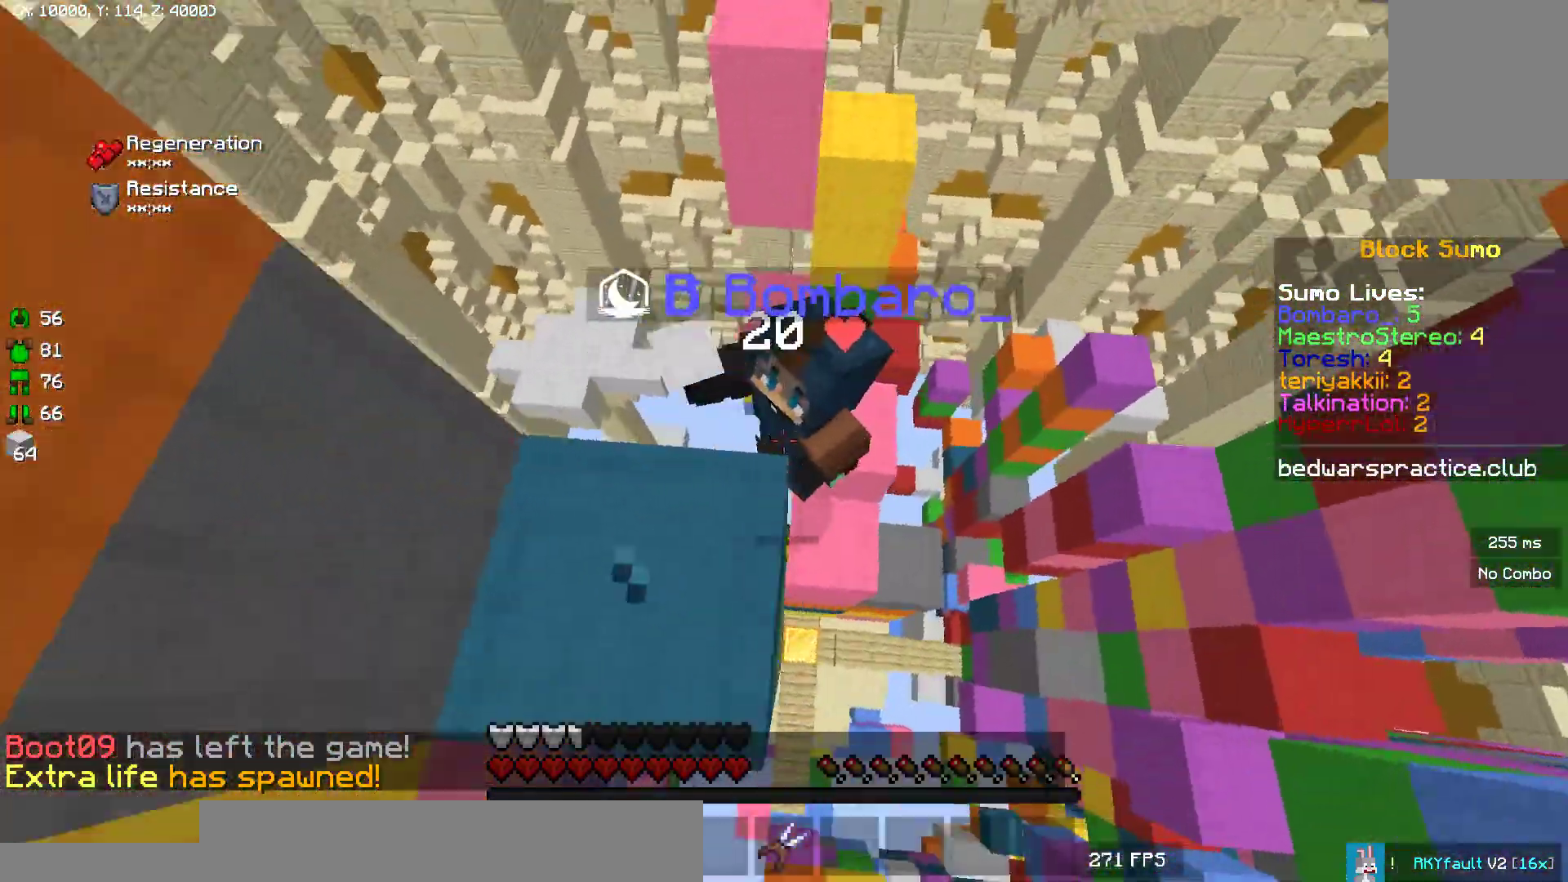
{"keys": [], "mouse": [], "events": [[33, "mouse_left", "down"], [33, "w", "down"], [50, "d", "up"], [83, "w", "up"], [117, "mouse_left", "up"], [150, "mouse_left", "down"], [200, "a", "down"], [233, "mouse_left", "up"], [250, "mouse_left", "down"], [350, "a", "up"], [350, "mouse_left", "up"], [400, "mouse_left", "down"], [500, "mouse_left", "up"]]}
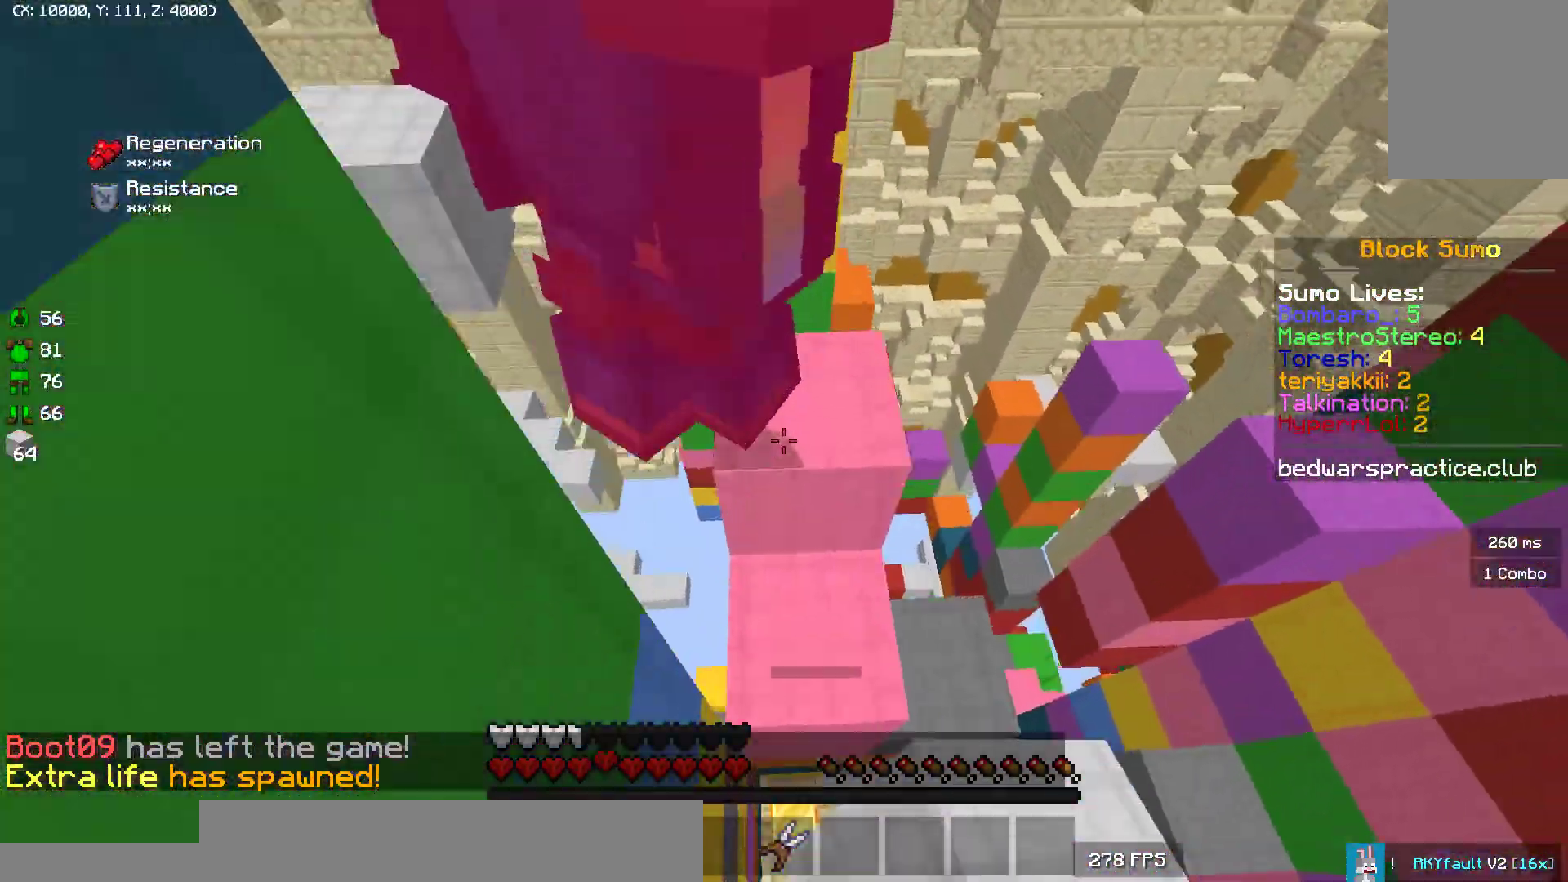
{"keys": ["w"], "mouse": ["right"], "events": [[50, "mouse_left", "down"], [100, "mouse_left", "up"], [233, "mouse_right", "down"], [300, "mouse_right", "up"], [333, "w", "down"], [367, "mouse_right", "down"], [450, "mouse_right", "up"], [500, "mouse_right", "down"]]}
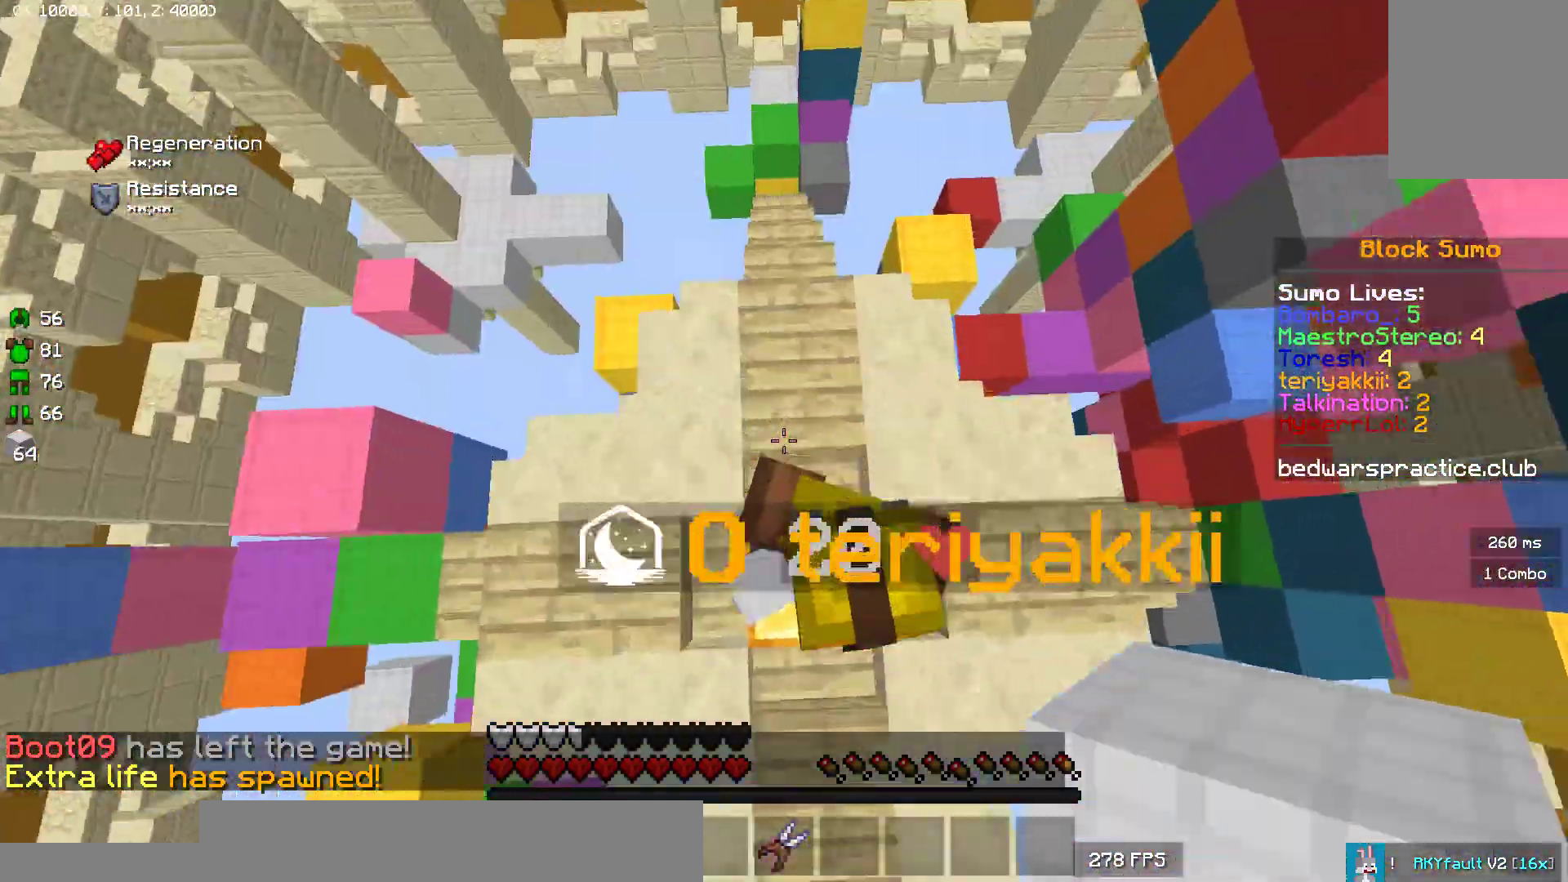
{"keys": [], "mouse": ["right"], "events": [[17, "mouse_right", "up"], [33, "w", "up"], [100, "mouse_right", "down"], [150, "mouse_right", "up"], [250, "mouse_right", "down"], [300, "mouse_right", "up"], [333, "mouse_right", "down"], [350, "mouse_right", "up"], [433, "mouse_right", "down"]]}
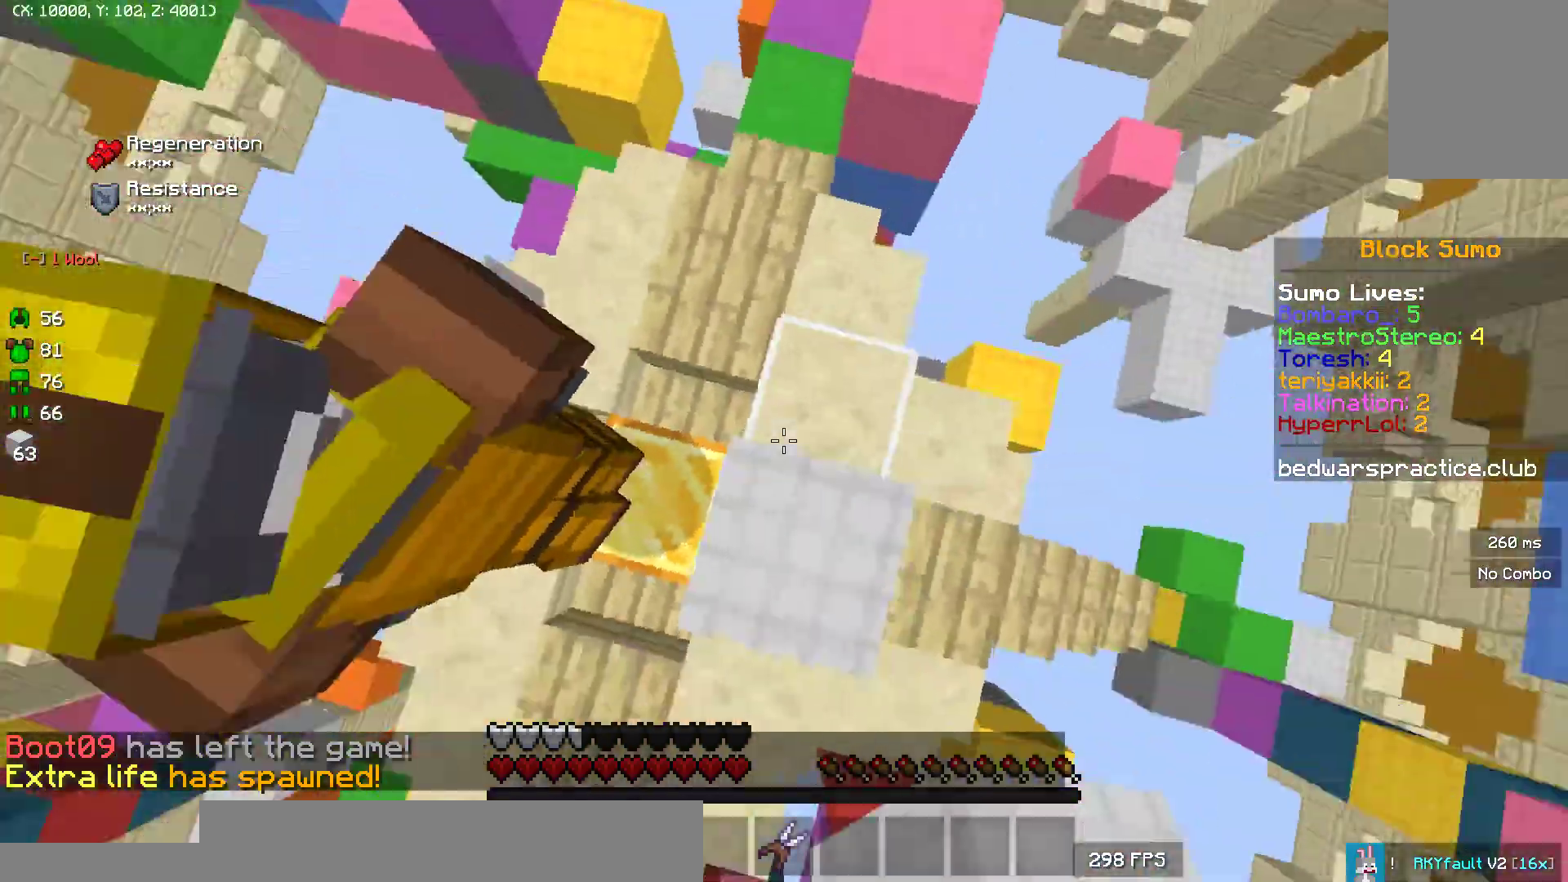
{"keys": ["w"], "mouse": [], "events": [[100, "mouse_right", "up"], [367, "w", "down"], [400, "mouse_left", "down"], [500, "mouse_left", "up"]]}
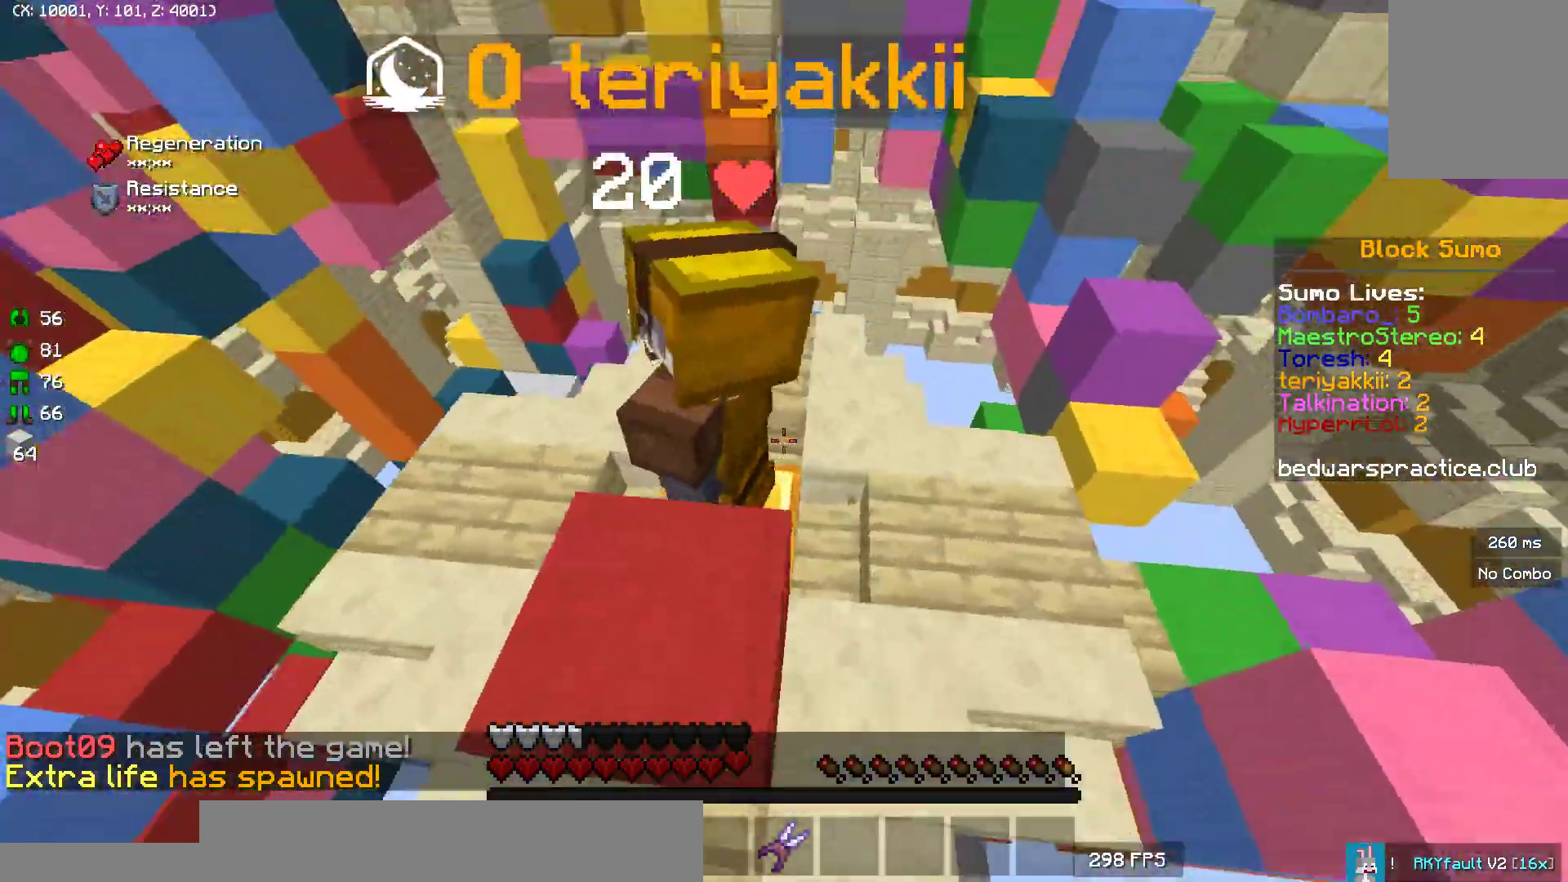
{"keys": ["w"], "mouse": ["left"], "events": [[50, "mouse_left", "down"], [133, "mouse_left", "up"], [133, "w", "up"], [183, "mouse_left", "down"], [267, "mouse_left", "up"], [267, "w", "down"], [317, "mouse_left", "down"], [350, "w", "up"], [400, "mouse_left", "up"], [450, "mouse_left", "down"], [450, "w", "down"]]}